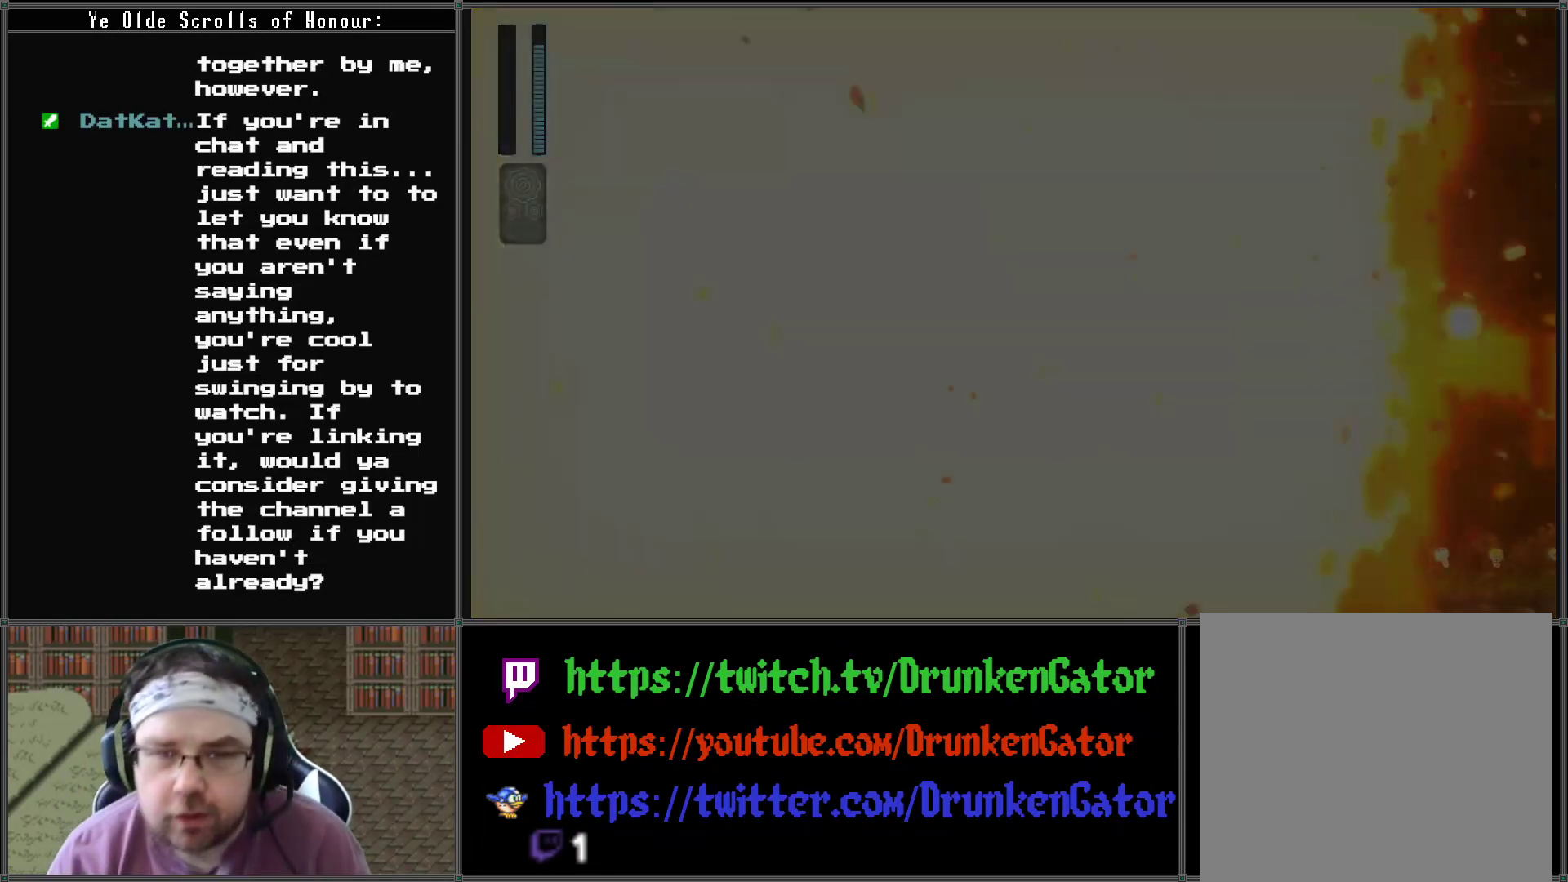
Gameplay with a controller (Xbox layout); each line is a JSON object with the inputs held at the frame after it. "events" lists button and stick changes between this image and that frame as [ms after this image, input, new state], when the widget could be followed in between.
{"buttons": [], "left_stick": "center", "right_stick": "center", "events": []}
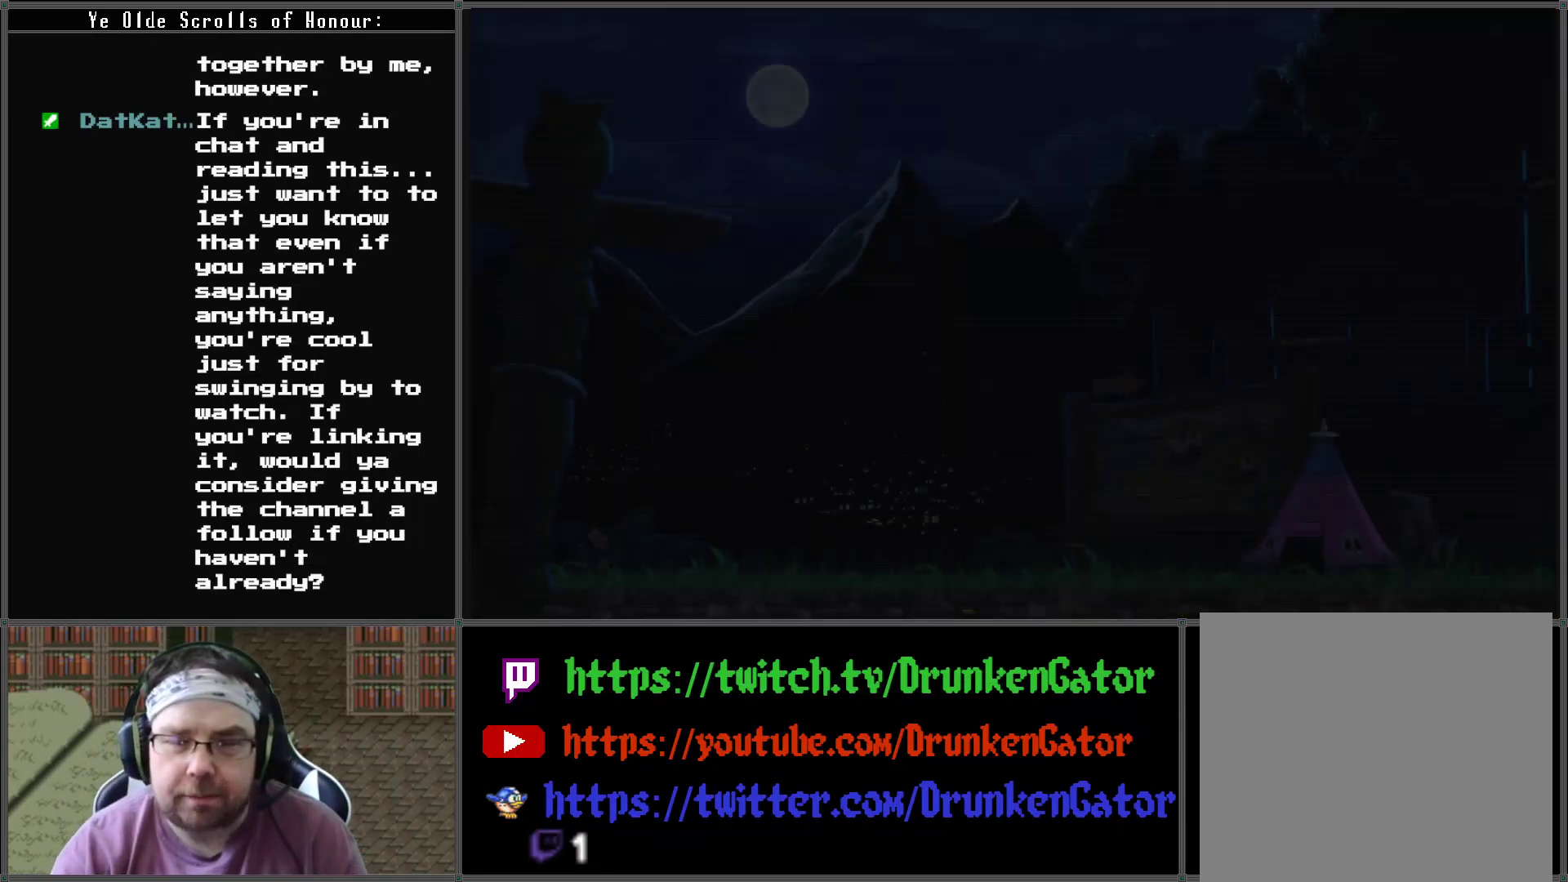
{"buttons": [], "left_stick": "center", "right_stick": "center", "events": []}
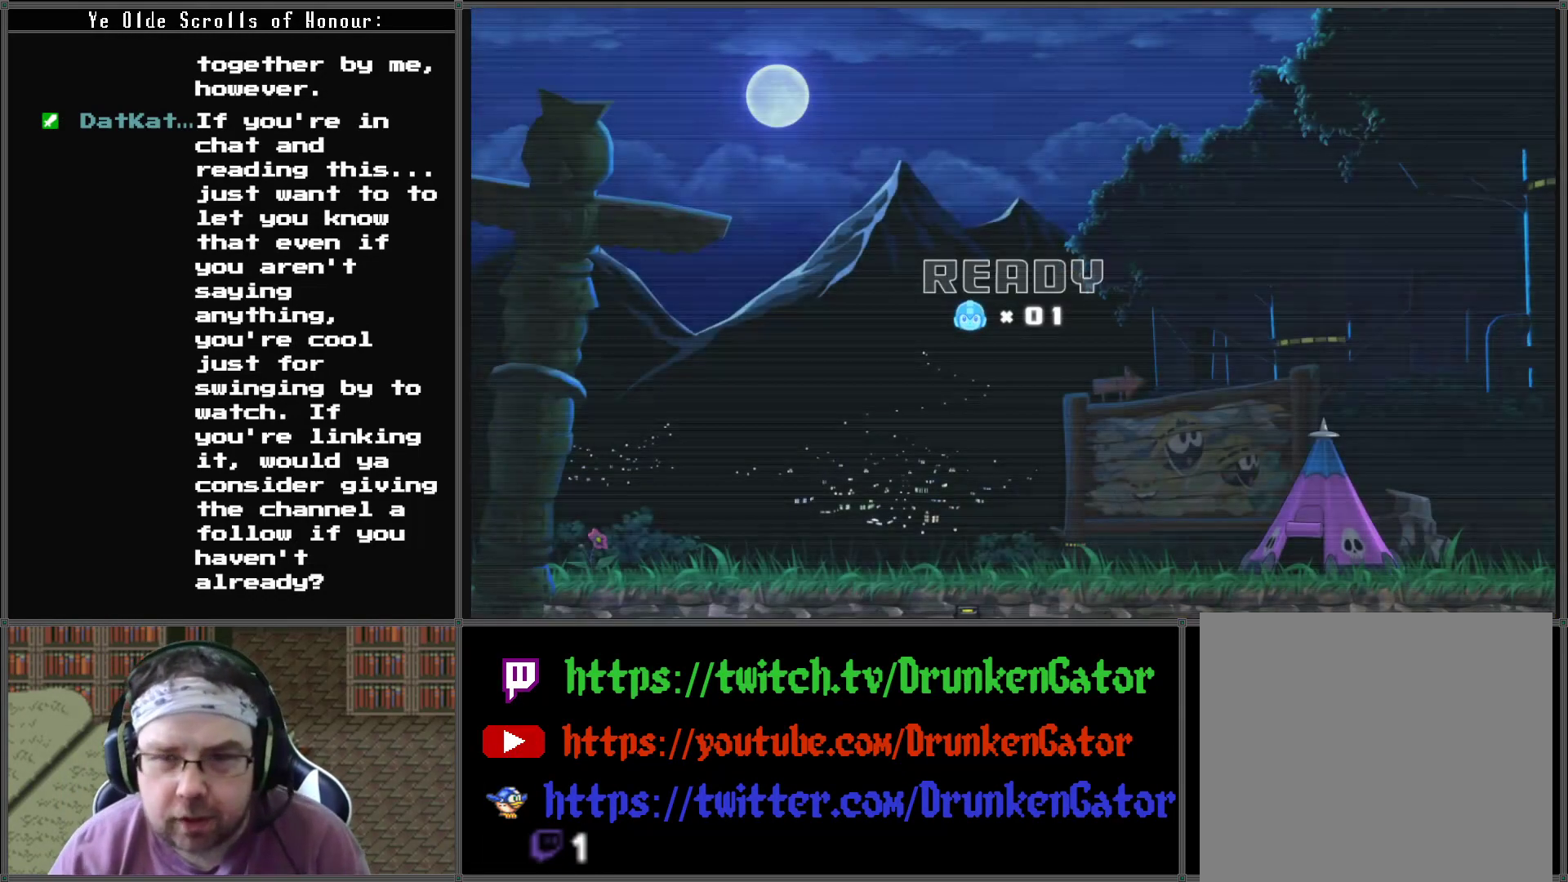
{"buttons": [], "left_stick": "center", "right_stick": "center", "events": []}
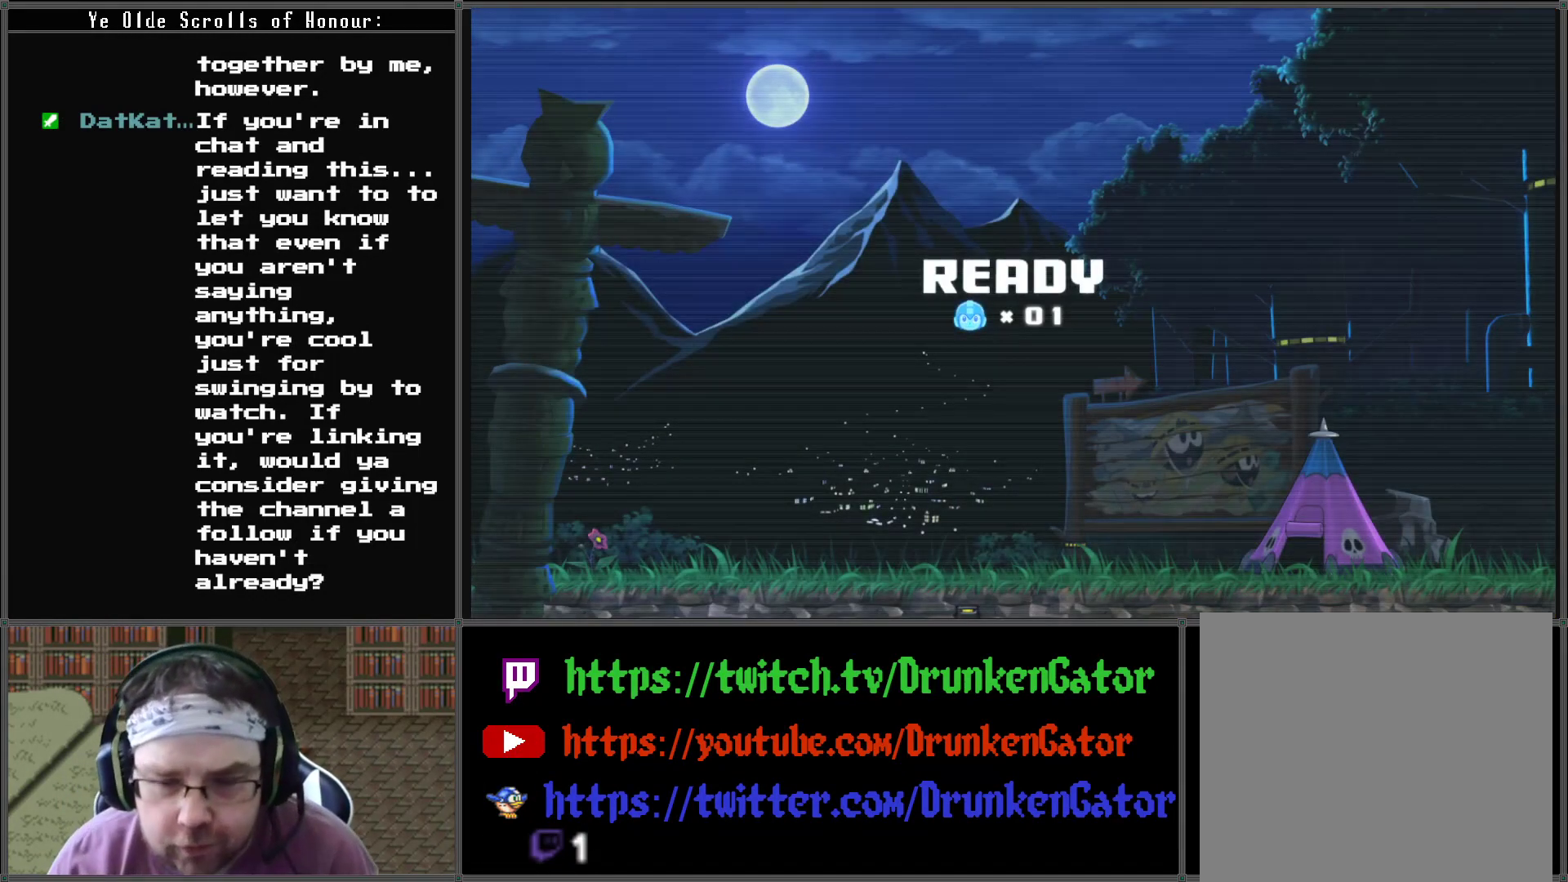
{"buttons": [], "left_stick": "center", "right_stick": "center", "events": []}
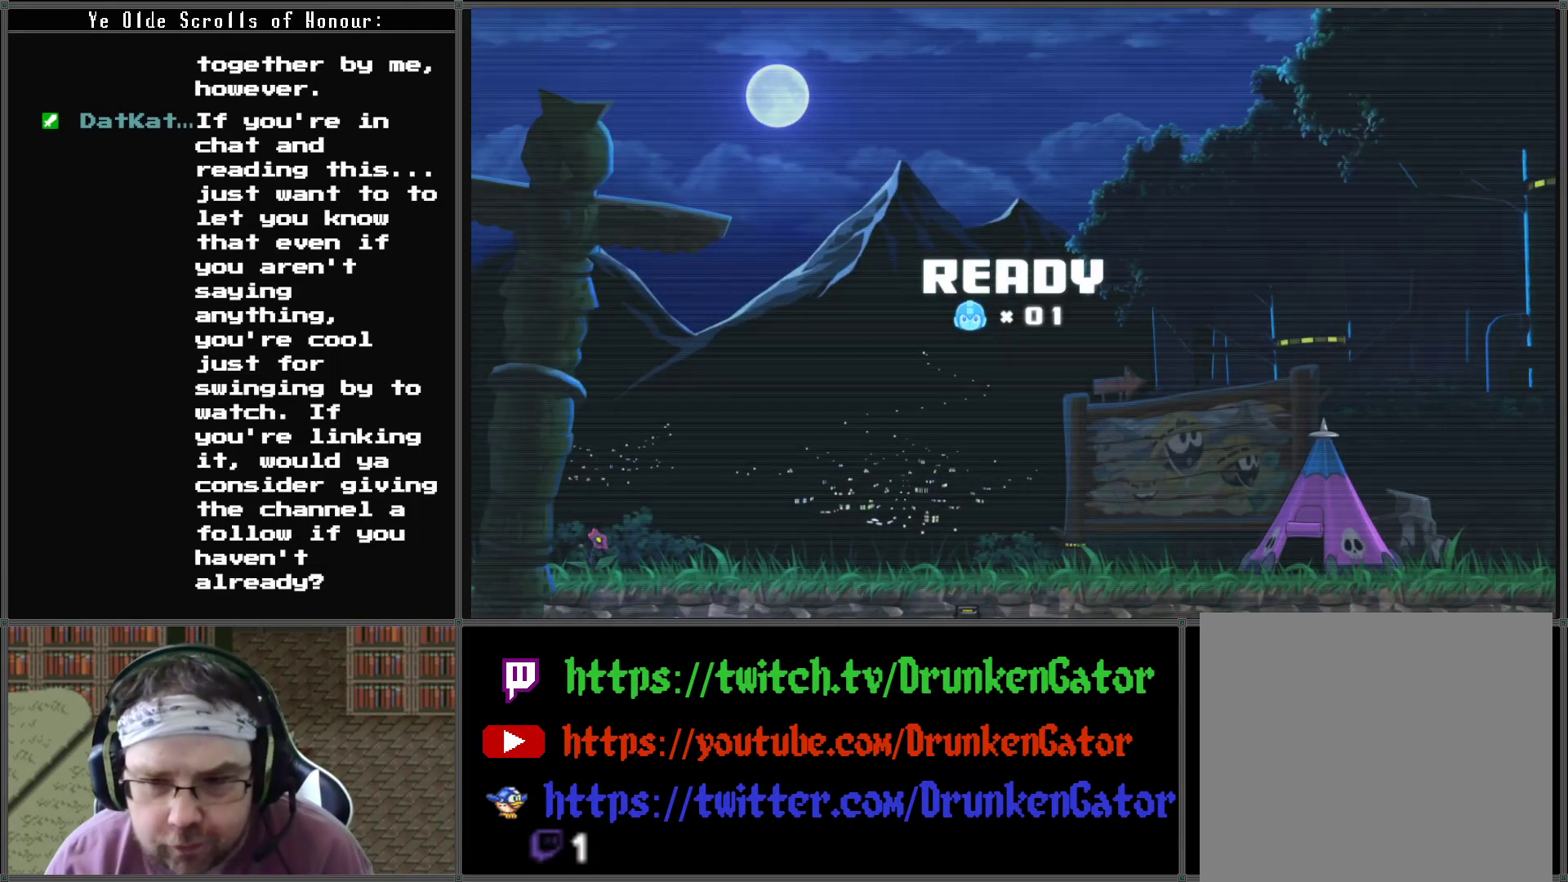
{"buttons": [], "left_stick": "center", "right_stick": "center", "events": []}
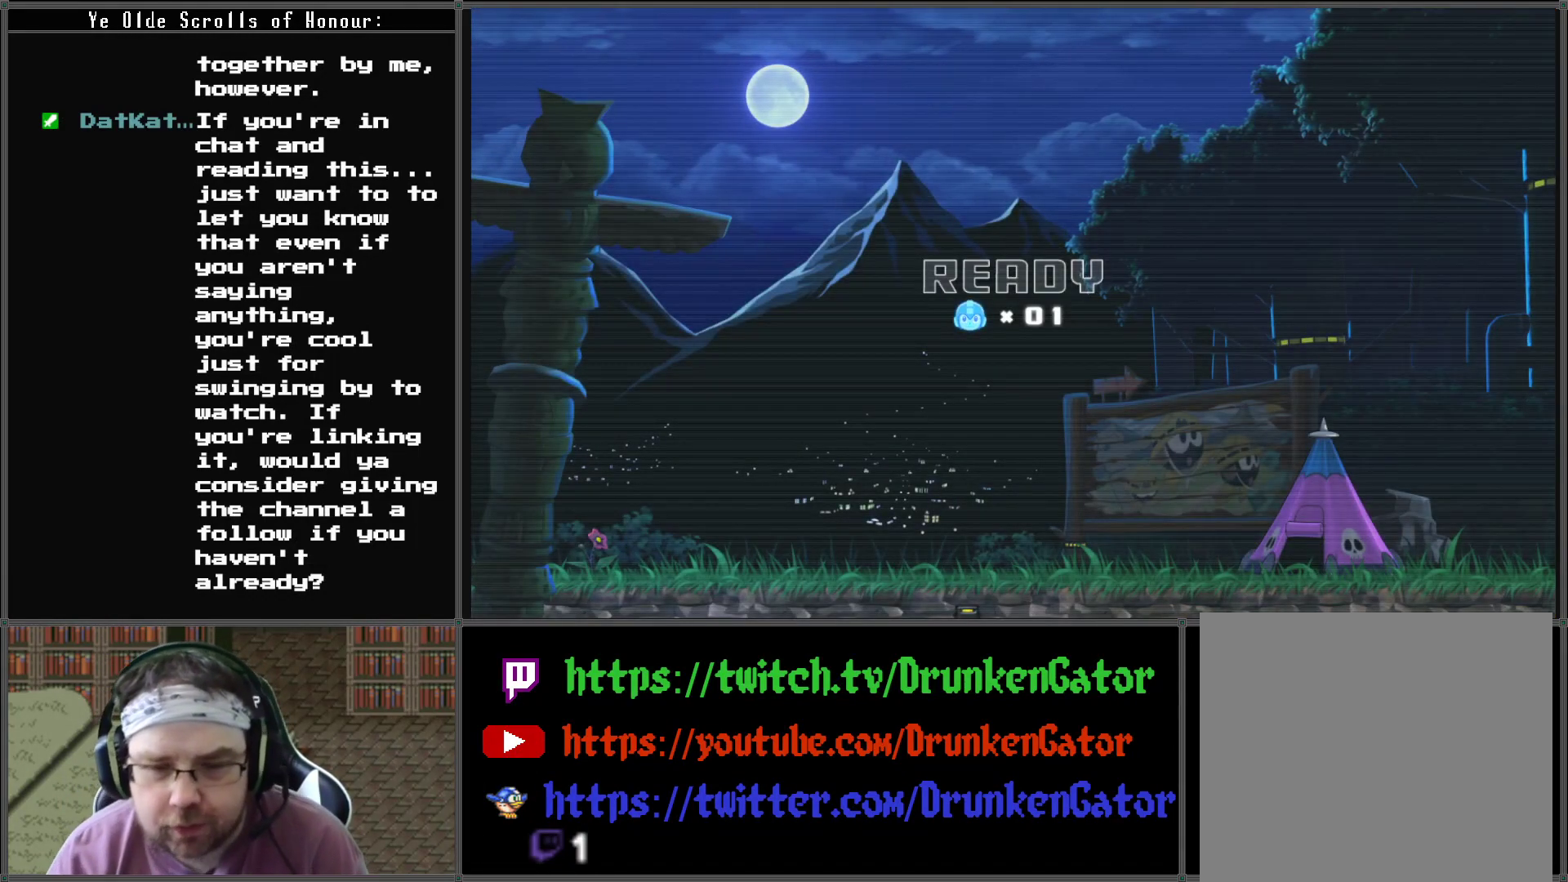
{"buttons": ["DPAD_RIGHT"], "left_stick": "center", "right_stick": "center", "events": [[467, "DPAD_RIGHT", "down"]]}
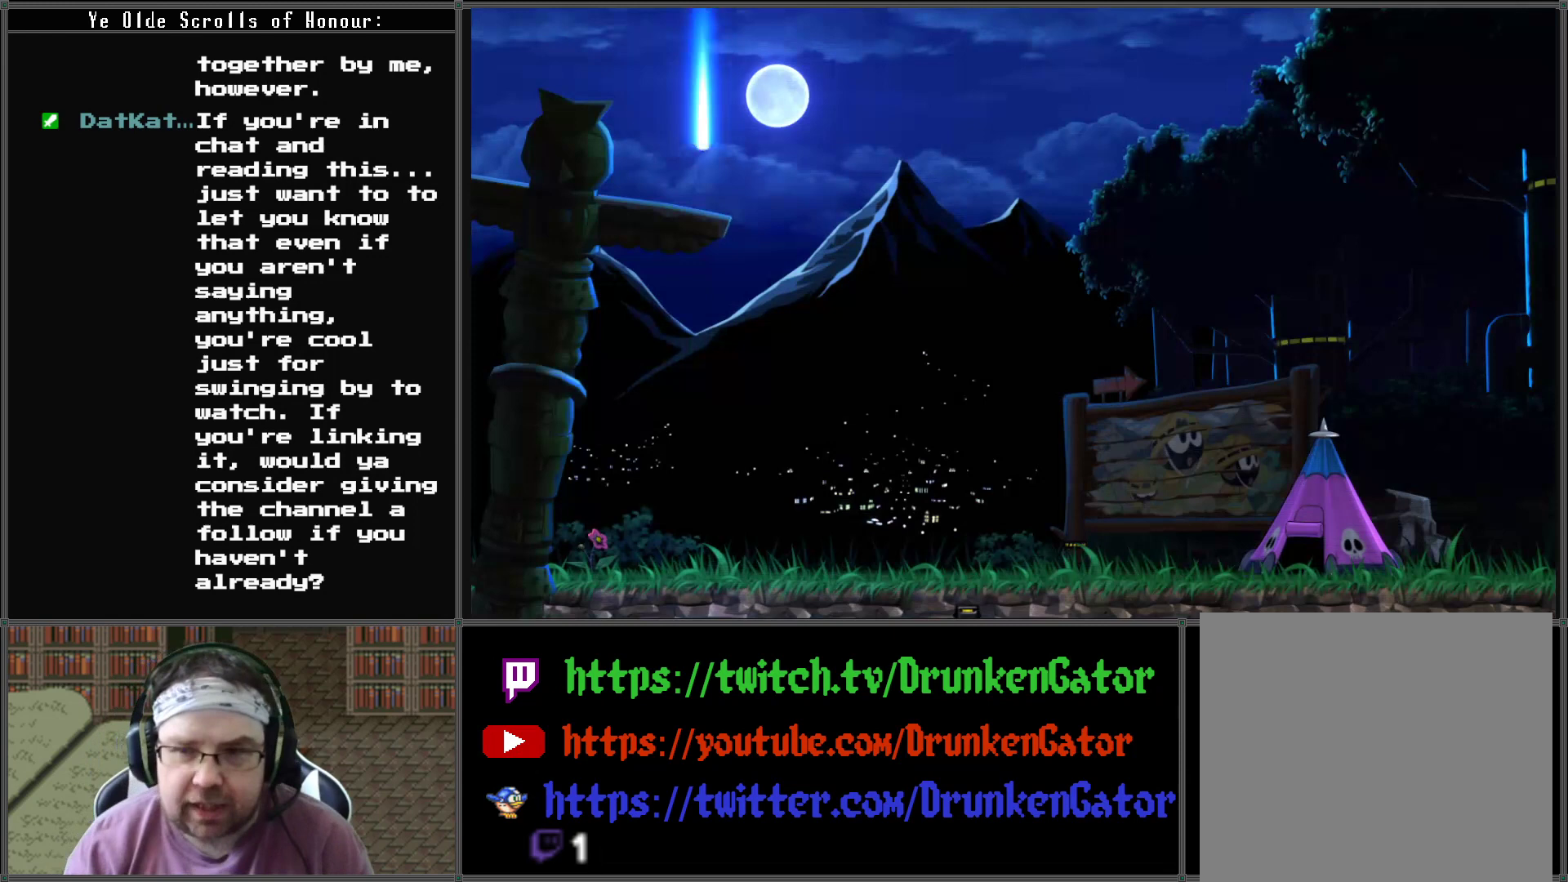
{"buttons": ["DPAD_RIGHT"], "left_stick": "center", "right_stick": "center", "events": []}
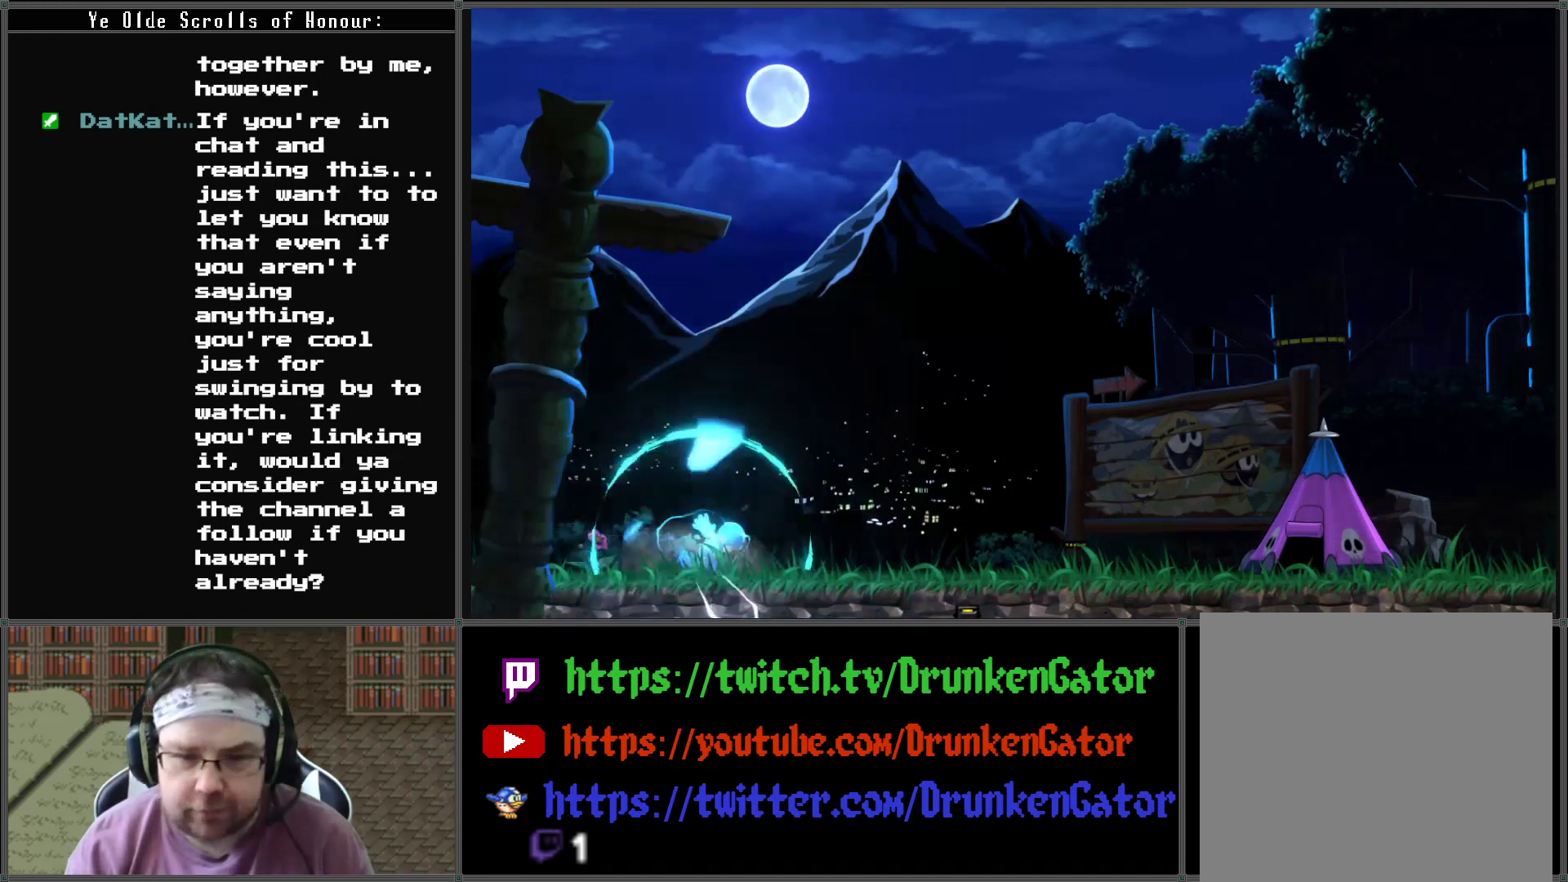
{"buttons": ["DPAD_RIGHT"], "left_stick": "center", "right_stick": "center", "events": []}
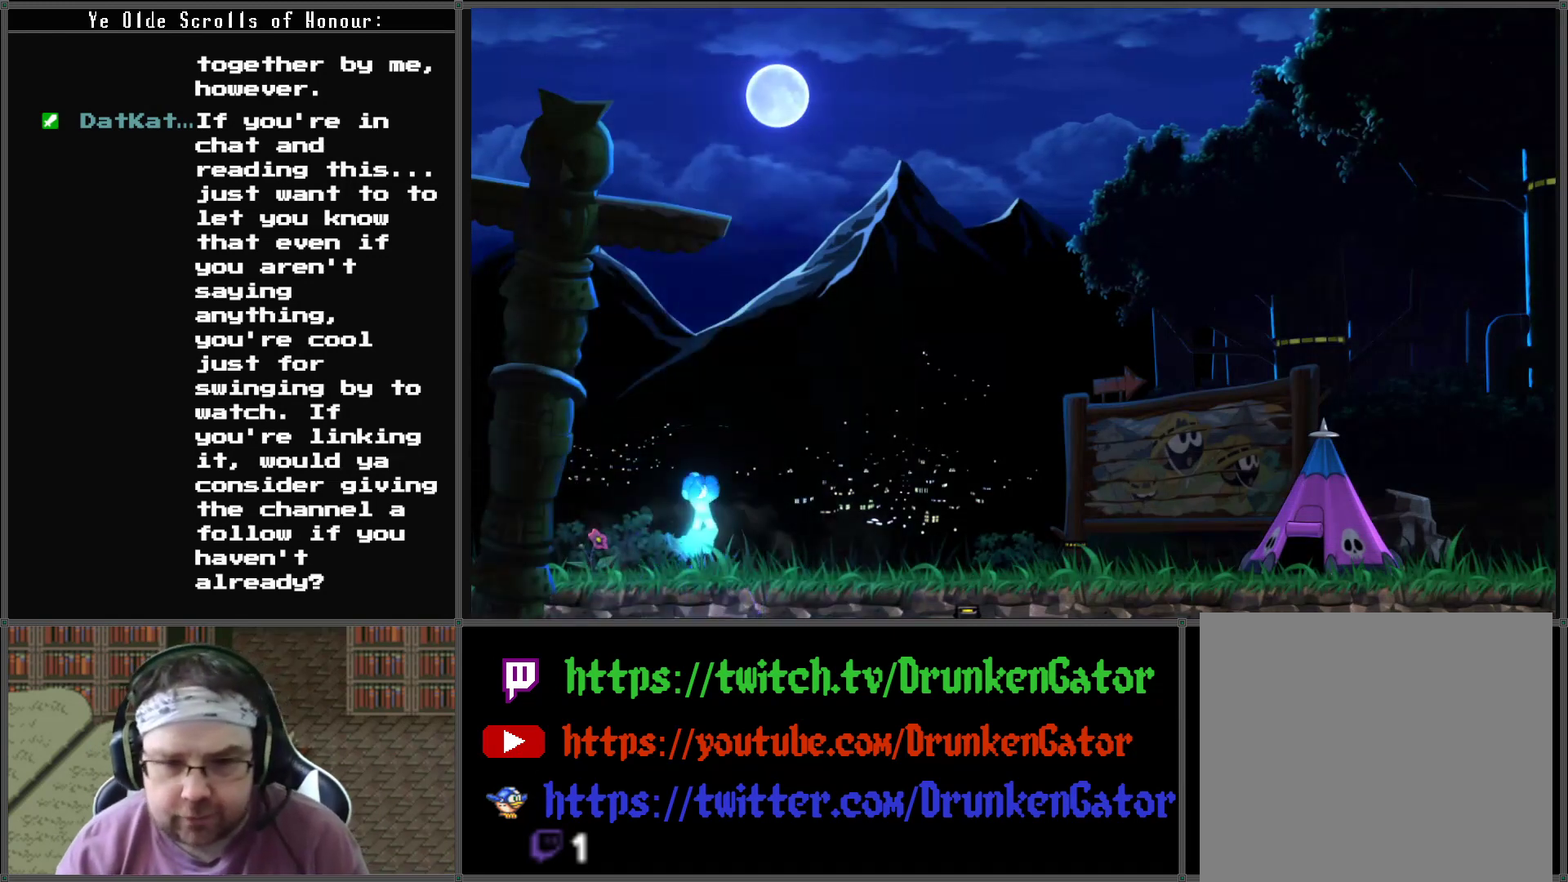
{"buttons": ["DPAD_RIGHT"], "left_stick": "center", "right_stick": "center", "events": []}
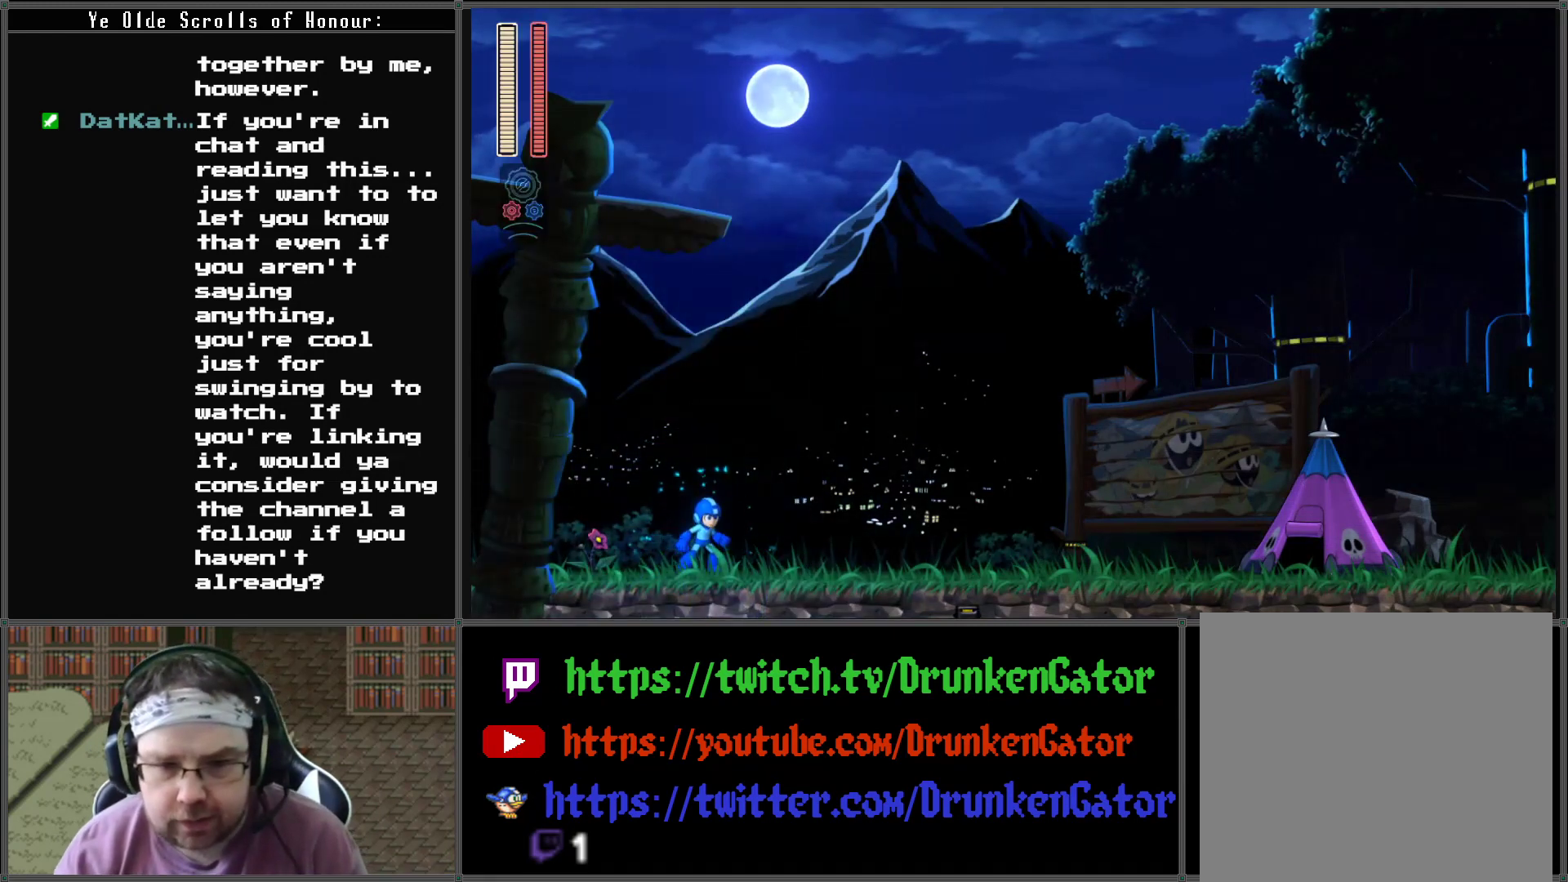
{"buttons": ["X", "DPAD_RIGHT"], "left_stick": "center", "right_stick": "center", "events": [[500, "X", "down"]]}
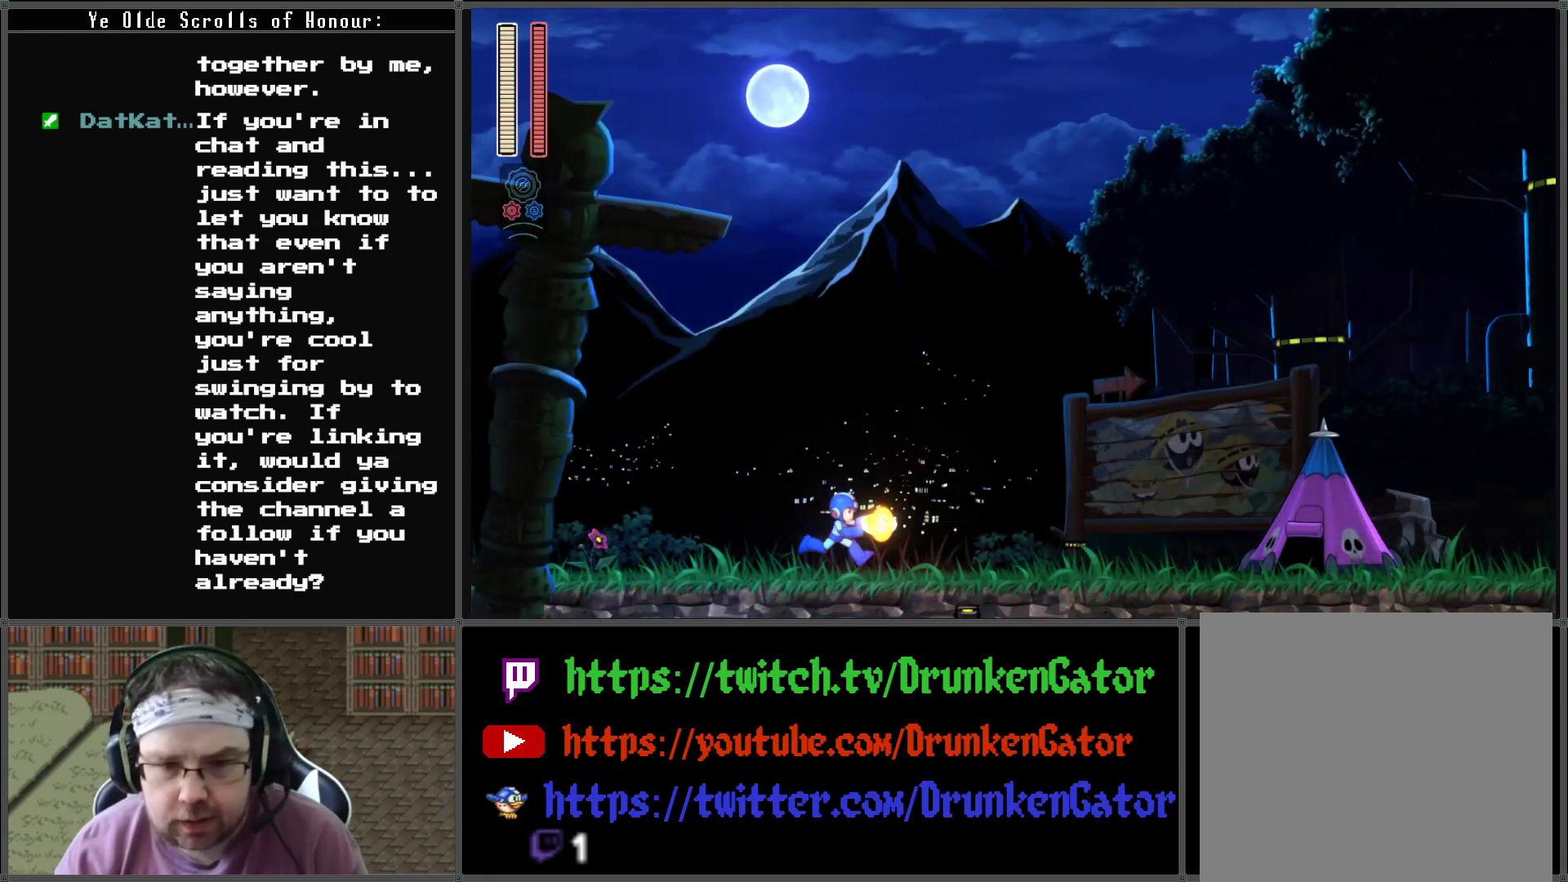
{"buttons": ["X", "DPAD_RIGHT"], "left_stick": "center", "right_stick": "center", "events": [[100, "X", "up"], [167, "X", "down"], [267, "X", "up"], [333, "X", "down"], [400, "X", "up"], [500, "X", "down"]]}
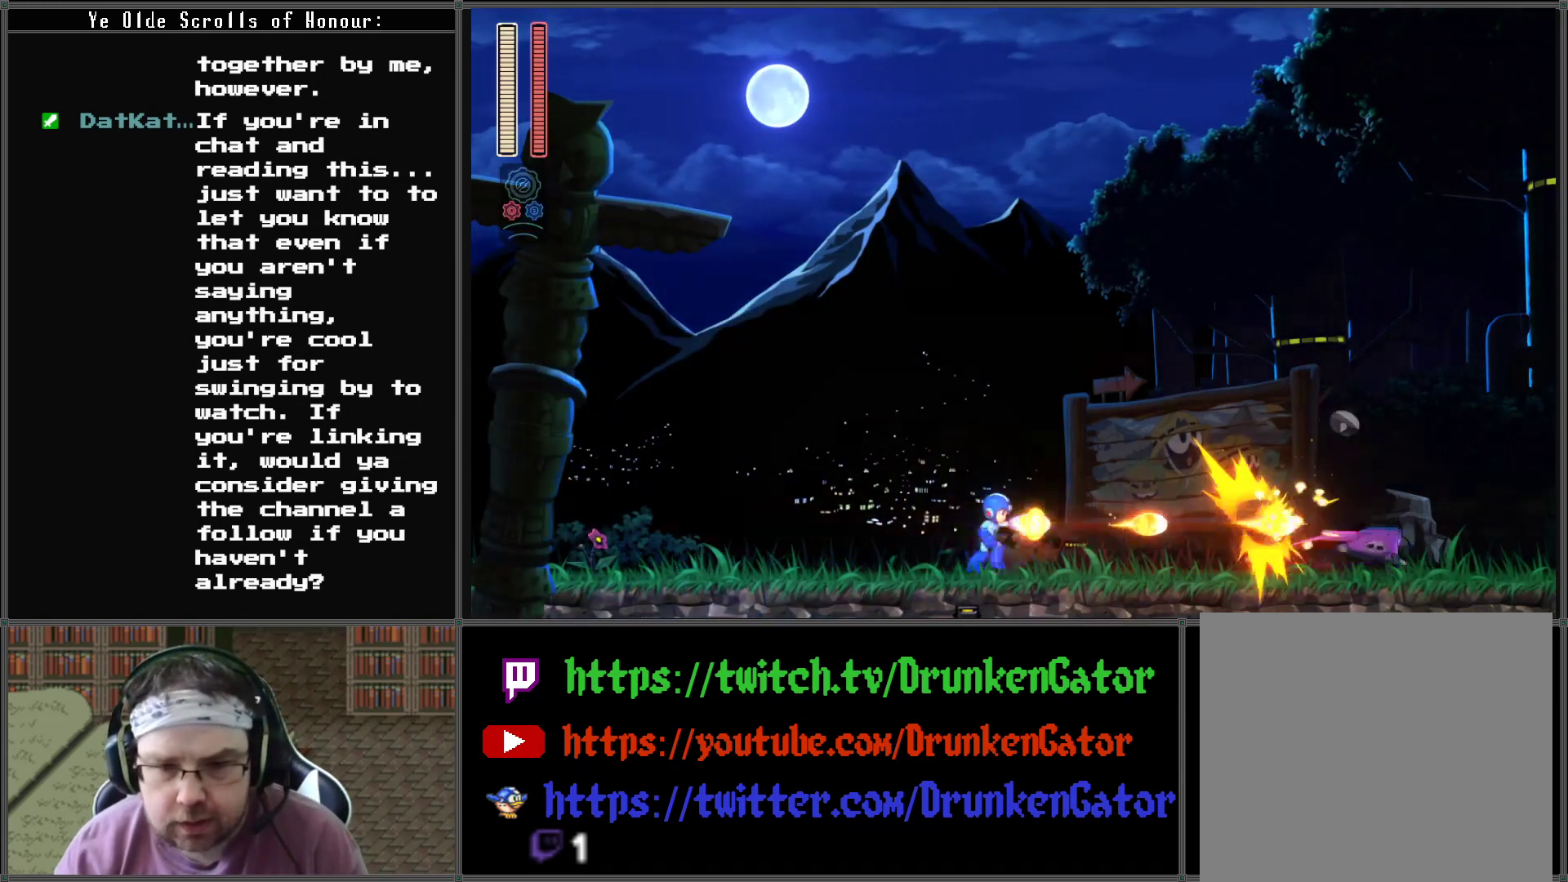
{"buttons": ["DPAD_RIGHT"], "left_stick": "center", "right_stick": "center", "events": [[67, "X", "up"], [167, "X", "down"], [233, "X", "up"]]}
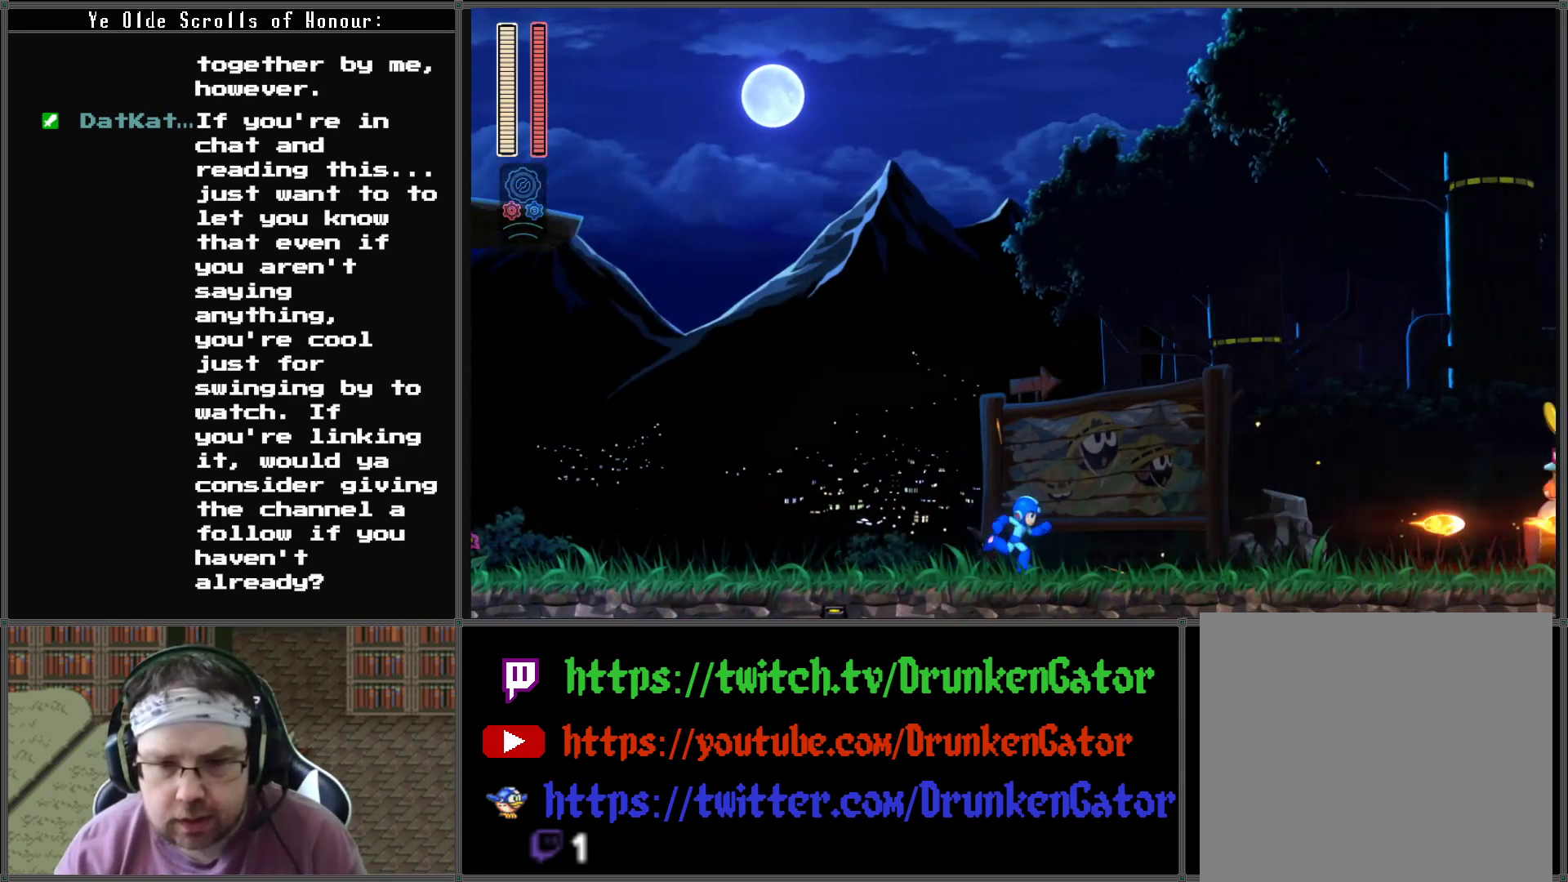
{"buttons": ["DPAD_RIGHT"], "left_stick": "center", "right_stick": "center", "events": []}
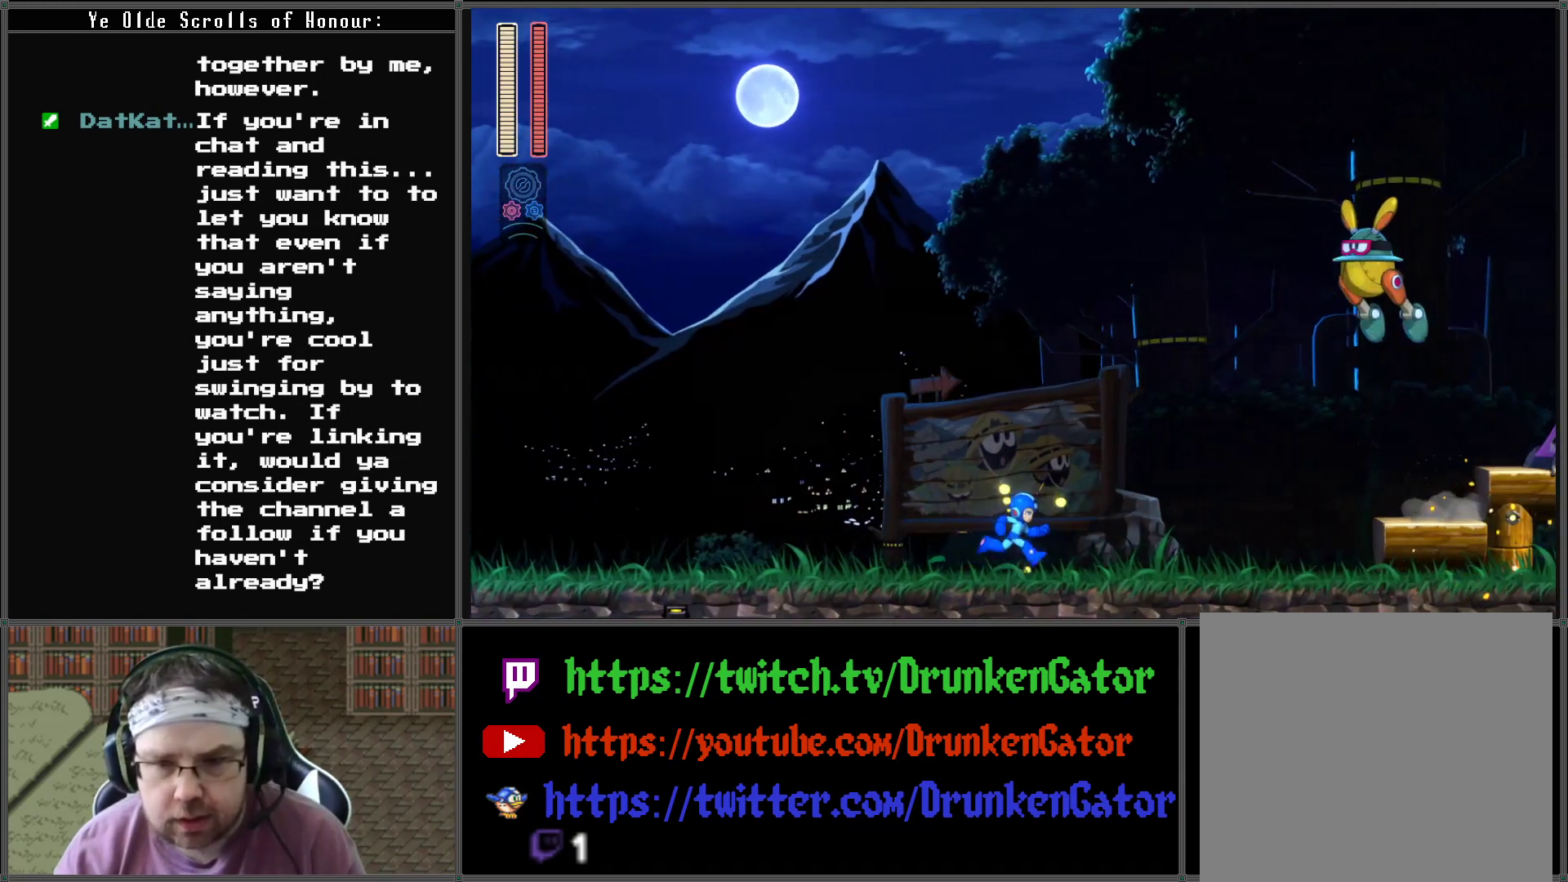
{"buttons": ["X"], "left_stick": "center", "right_stick": "center", "events": [[233, "DPAD_RIGHT", "up"], [500, "X", "down"]]}
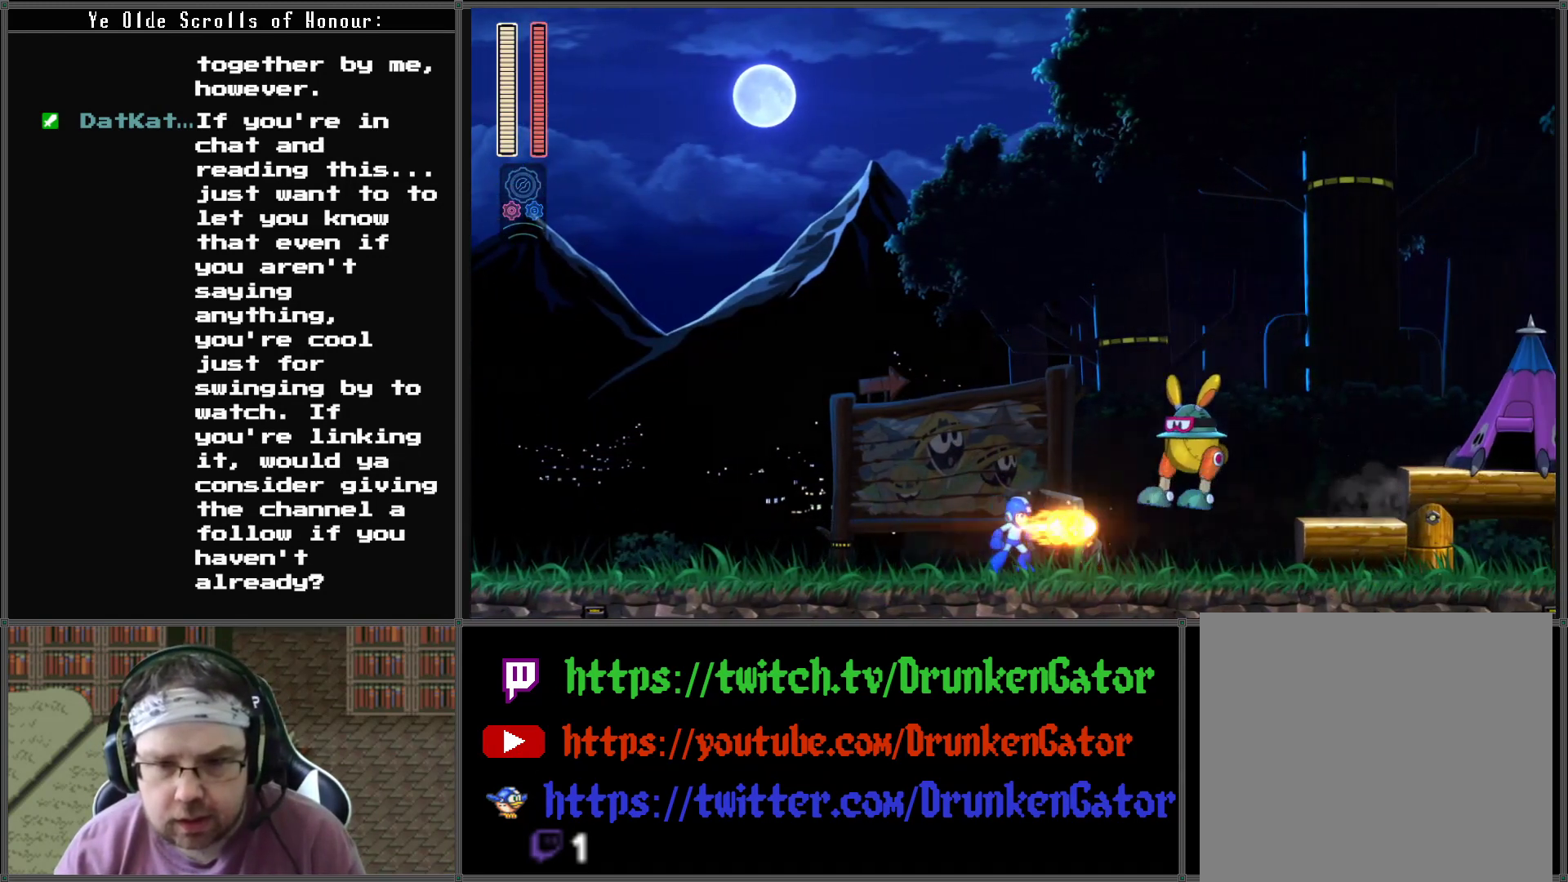
{"buttons": [], "left_stick": "center", "right_stick": "center", "events": [[67, "X", "up"], [133, "X", "down"], [200, "X", "up"], [267, "X", "down"], [333, "X", "up"], [400, "X", "down"], [467, "X", "up"]]}
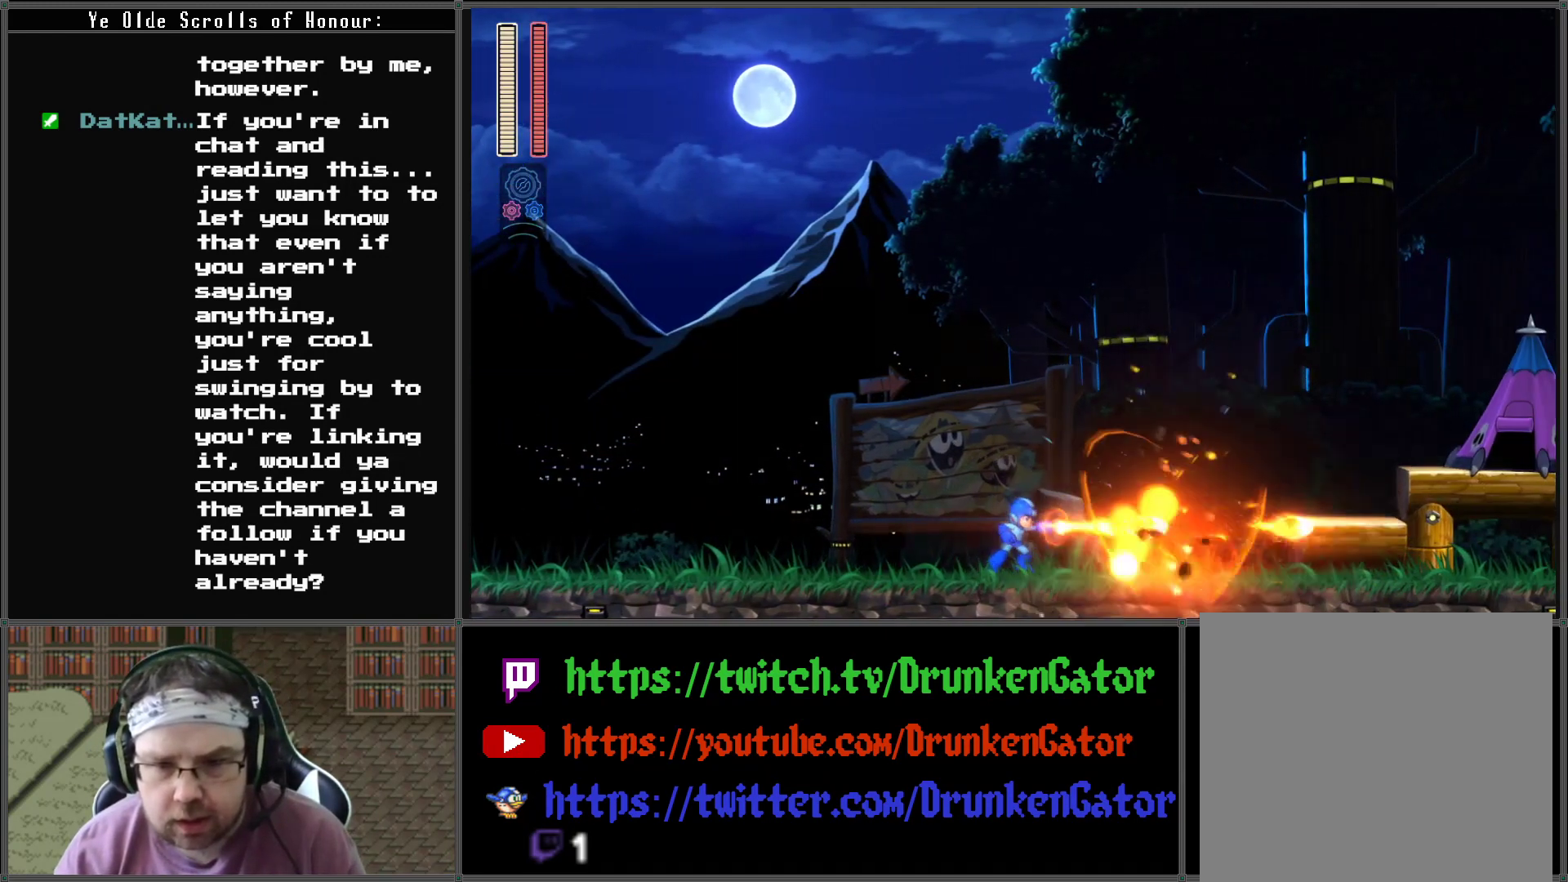
{"buttons": ["DPAD_RIGHT"], "left_stick": "center", "right_stick": "center", "events": [[33, "X", "down"], [100, "X", "up"], [233, "DPAD_RIGHT", "down"]]}
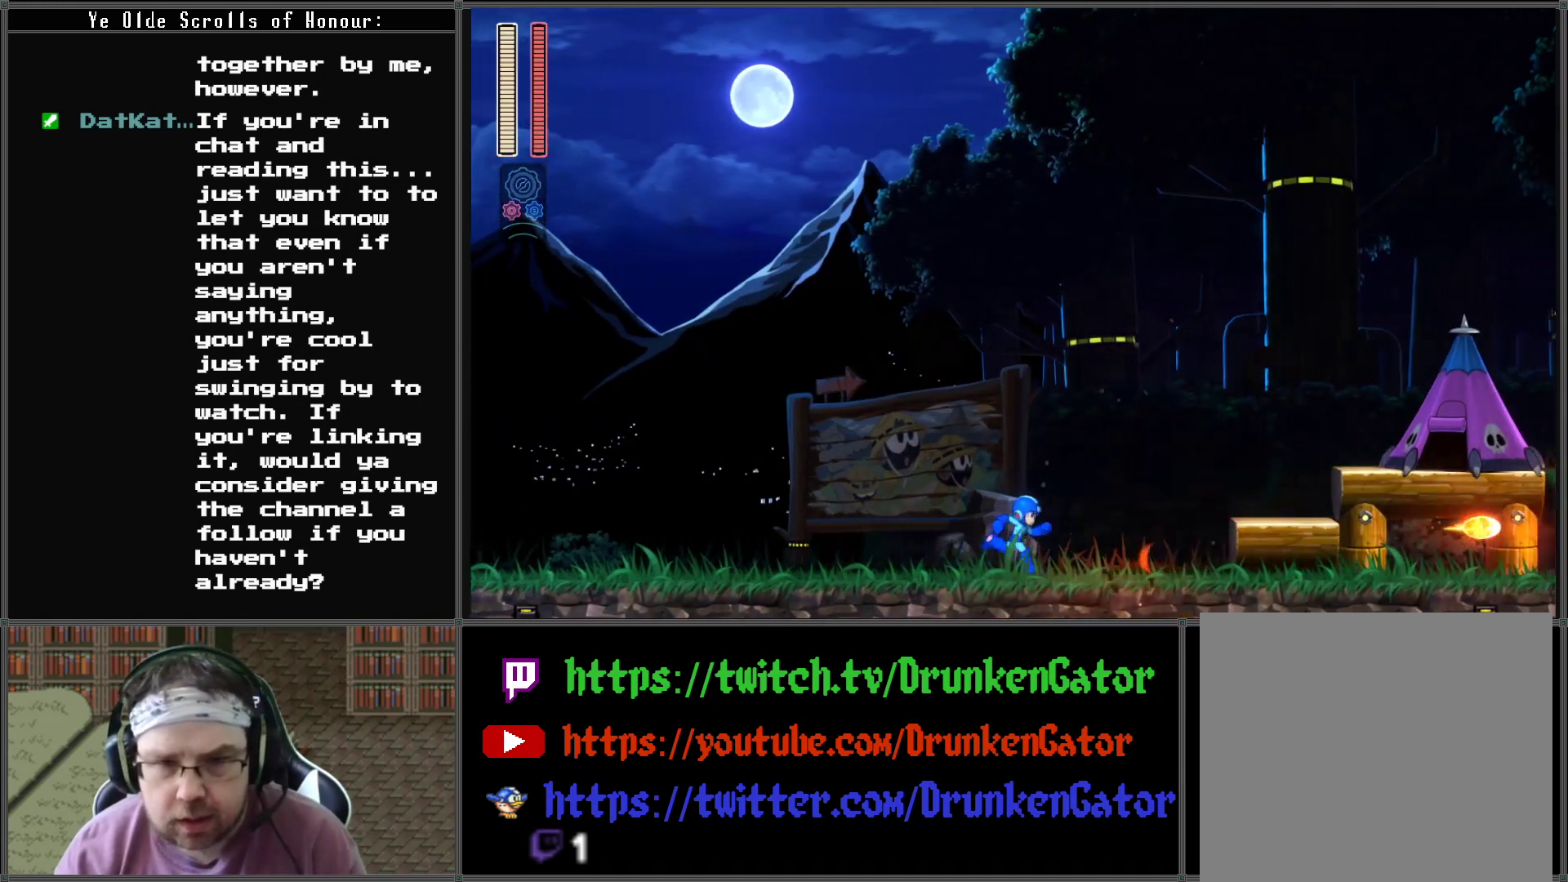
{"buttons": ["A", "DPAD_RIGHT"], "left_stick": "center", "right_stick": "center", "events": [[500, "A", "down"]]}
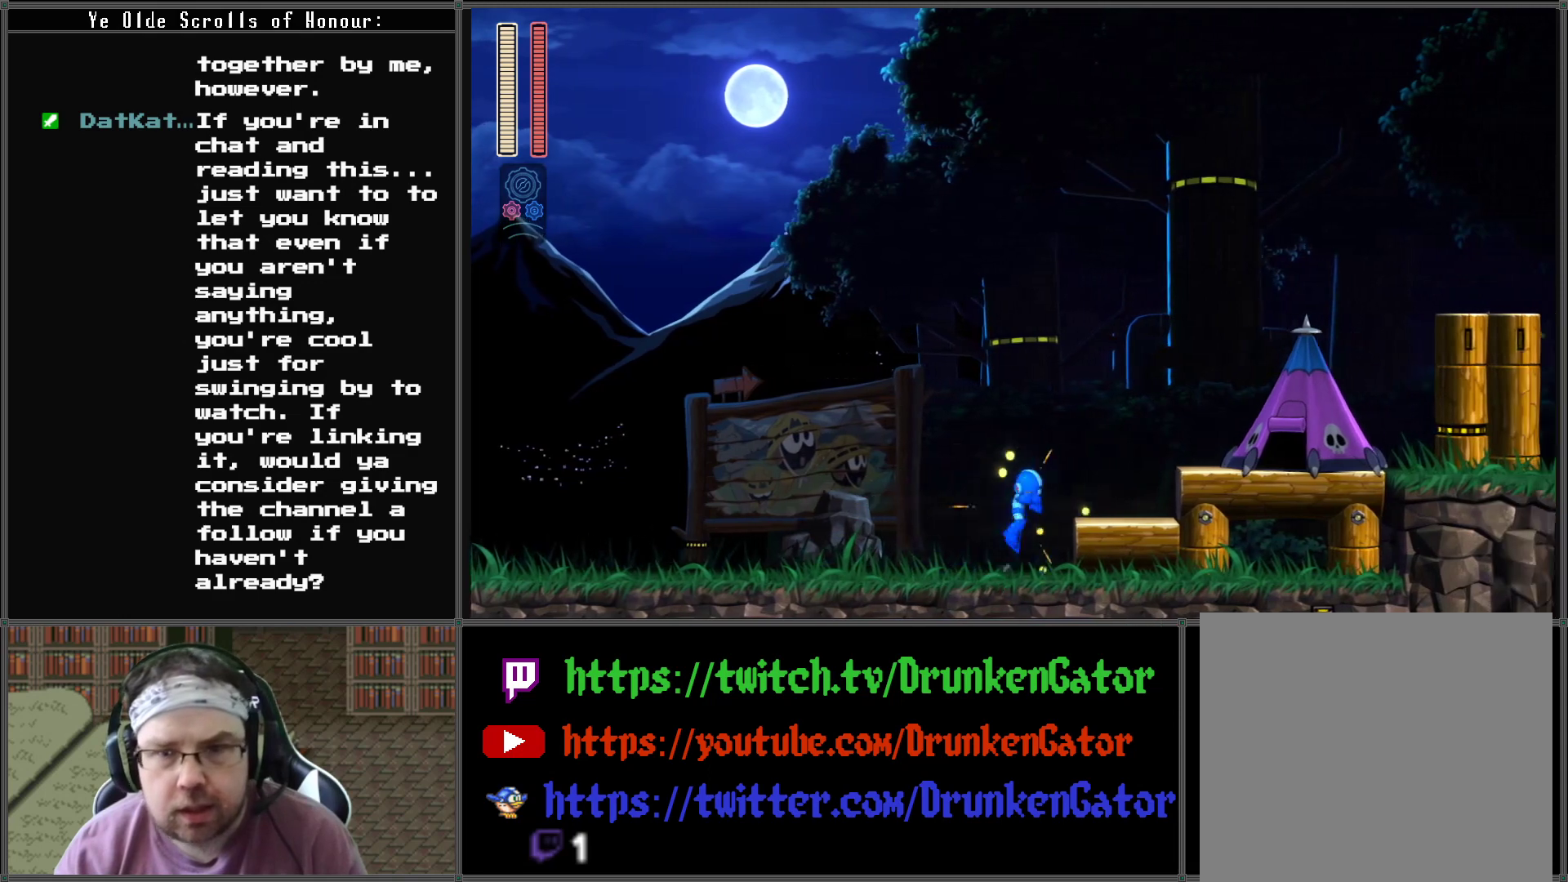
{"buttons": ["DPAD_RIGHT"], "left_stick": "center", "right_stick": "center", "events": [[433, "A", "up"]]}
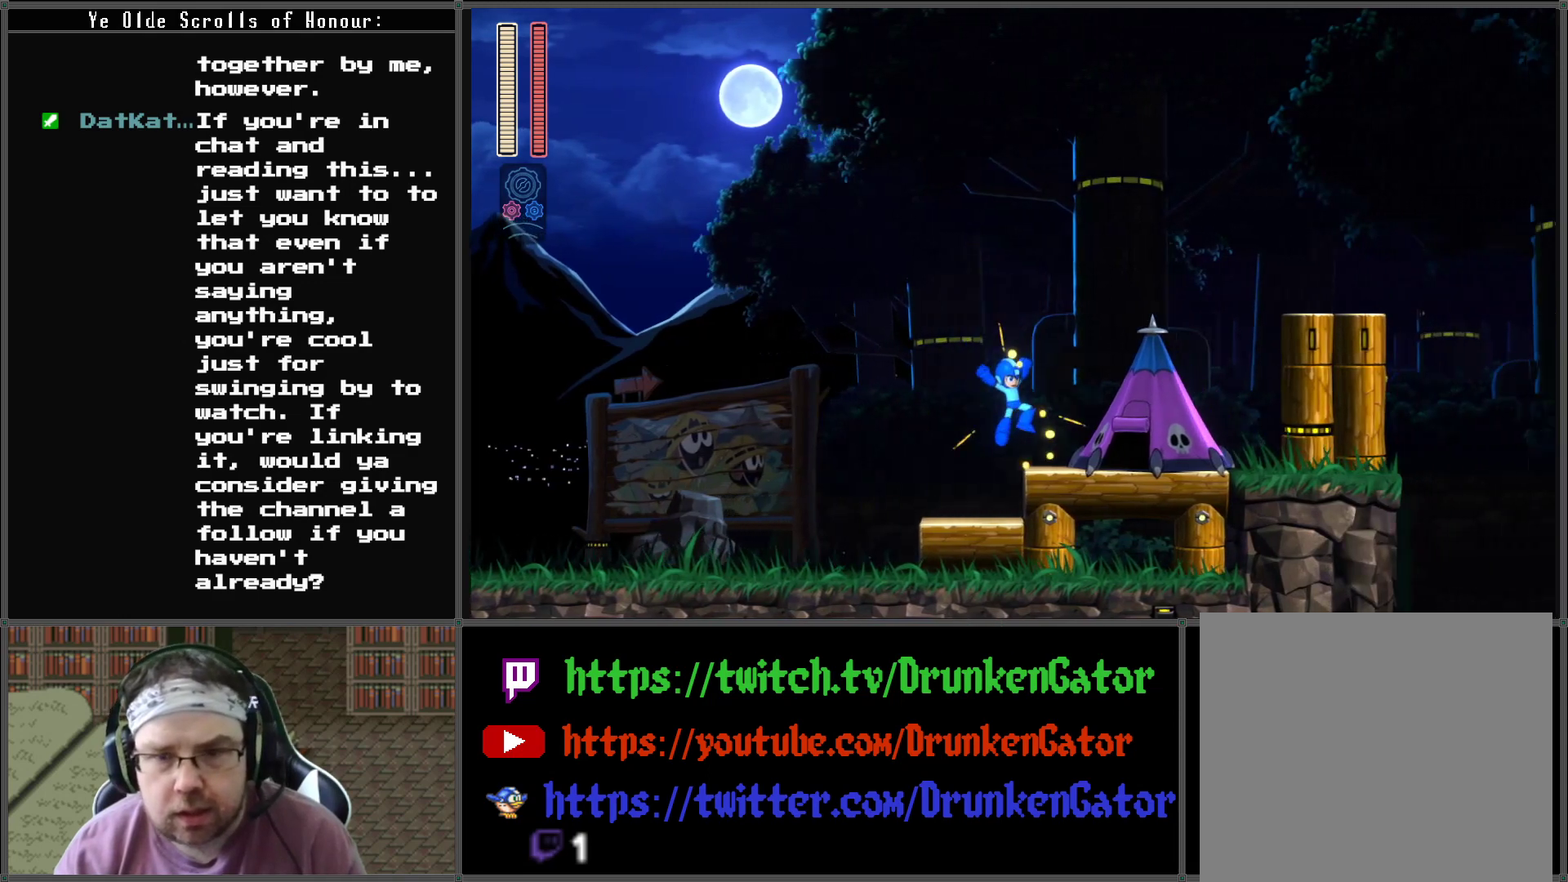
{"buttons": ["X"], "left_stick": "center", "right_stick": "center", "events": [[33, "X", "down"], [100, "DPAD_RIGHT", "up"], [100, "X", "up"], [200, "X", "down"], [267, "X", "up"], [333, "X", "down"], [433, "X", "up"], [500, "X", "down"]]}
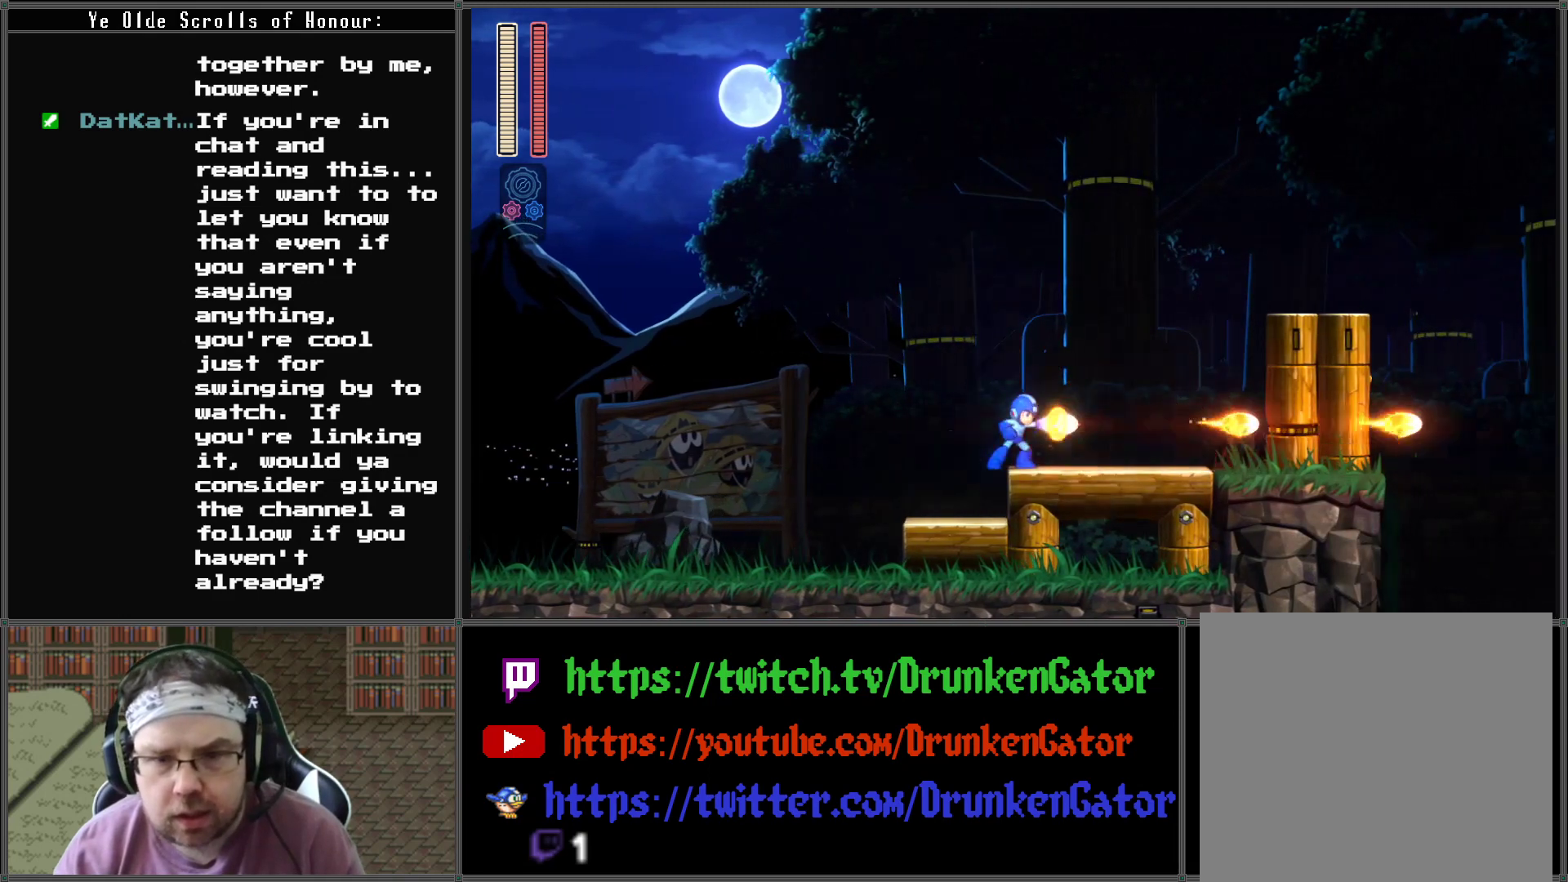
{"buttons": ["DPAD_RIGHT"], "left_stick": "center", "right_stick": "center", "events": [[100, "X", "up"], [133, "DPAD_RIGHT", "down"]]}
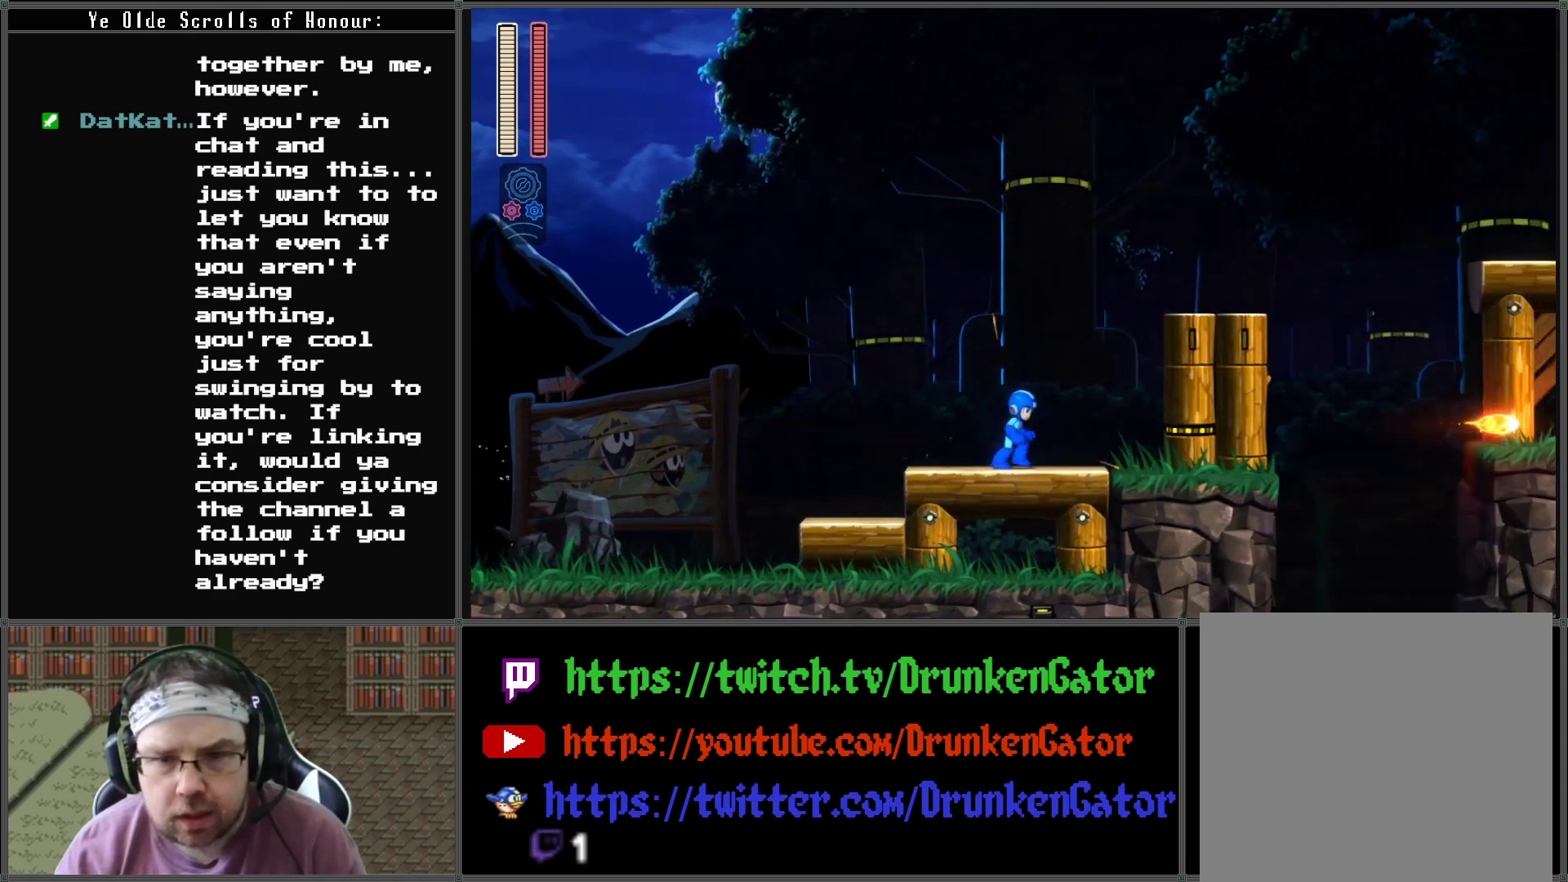
{"buttons": ["A", "DPAD_RIGHT"], "left_stick": "center", "right_stick": "center", "events": [[133, "A", "down"]]}
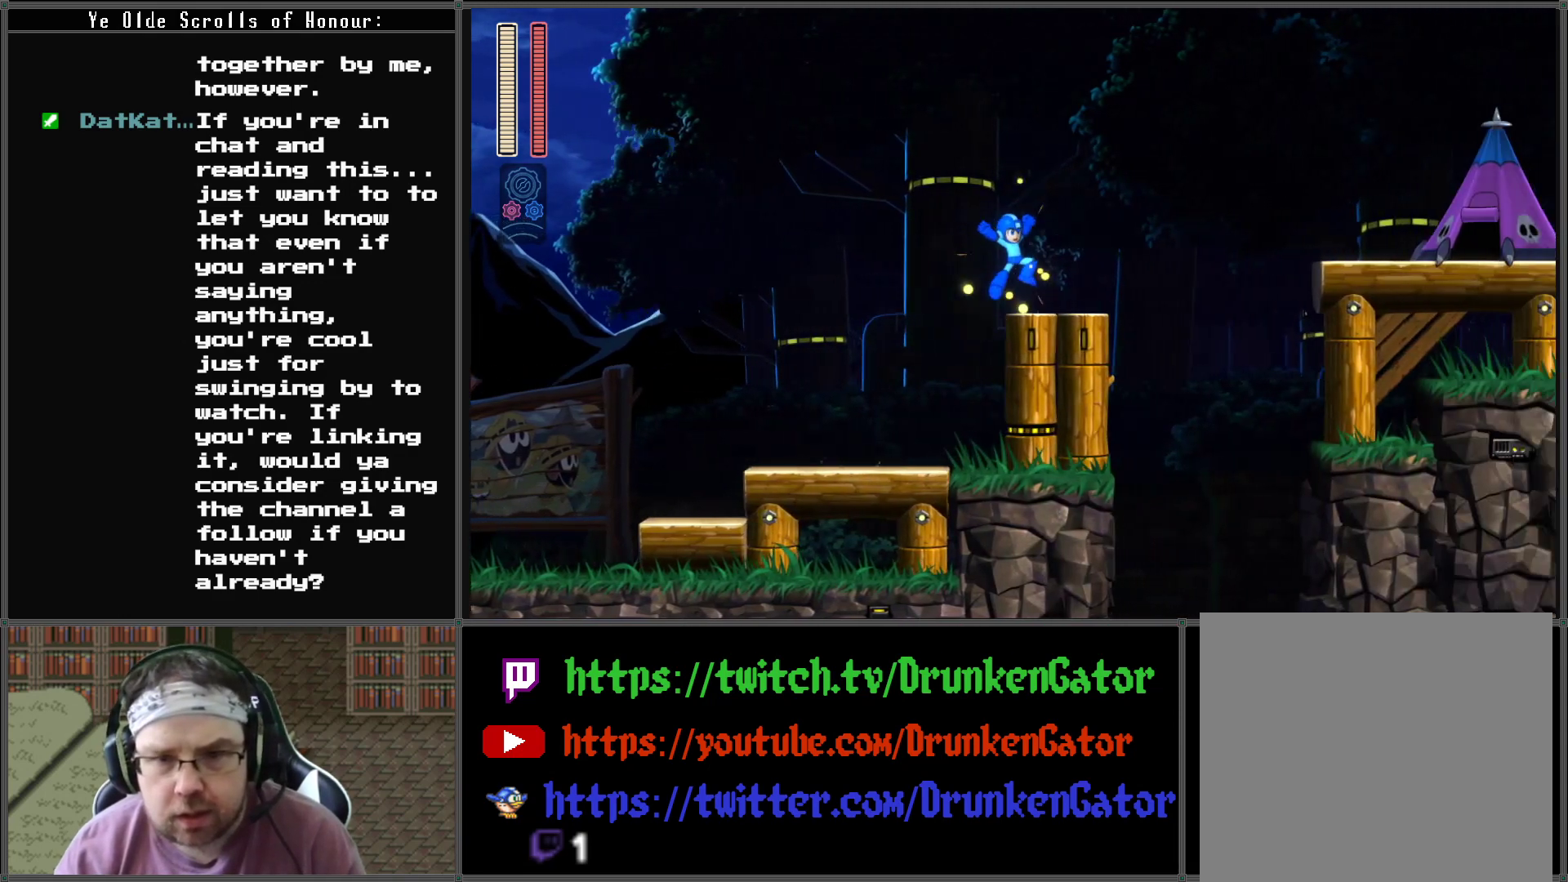
{"buttons": ["A", "DPAD_RIGHT"], "left_stick": "center", "right_stick": "center", "events": [[100, "A", "up"], [333, "A", "down"]]}
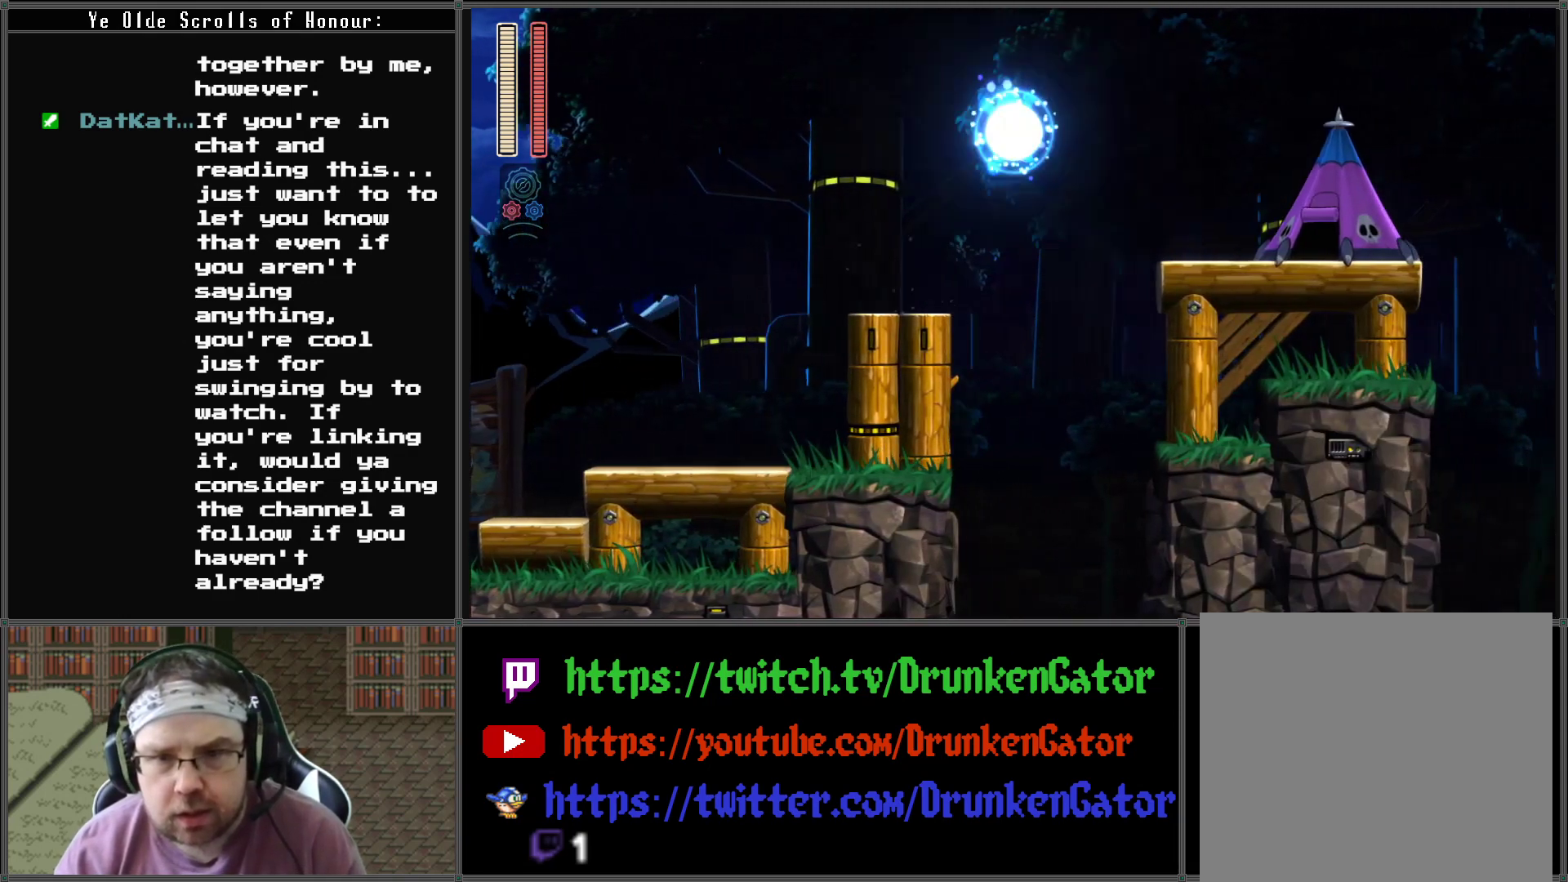
{"buttons": ["DPAD_RIGHT"], "left_stick": "center", "right_stick": "center", "events": [[467, "A", "up"]]}
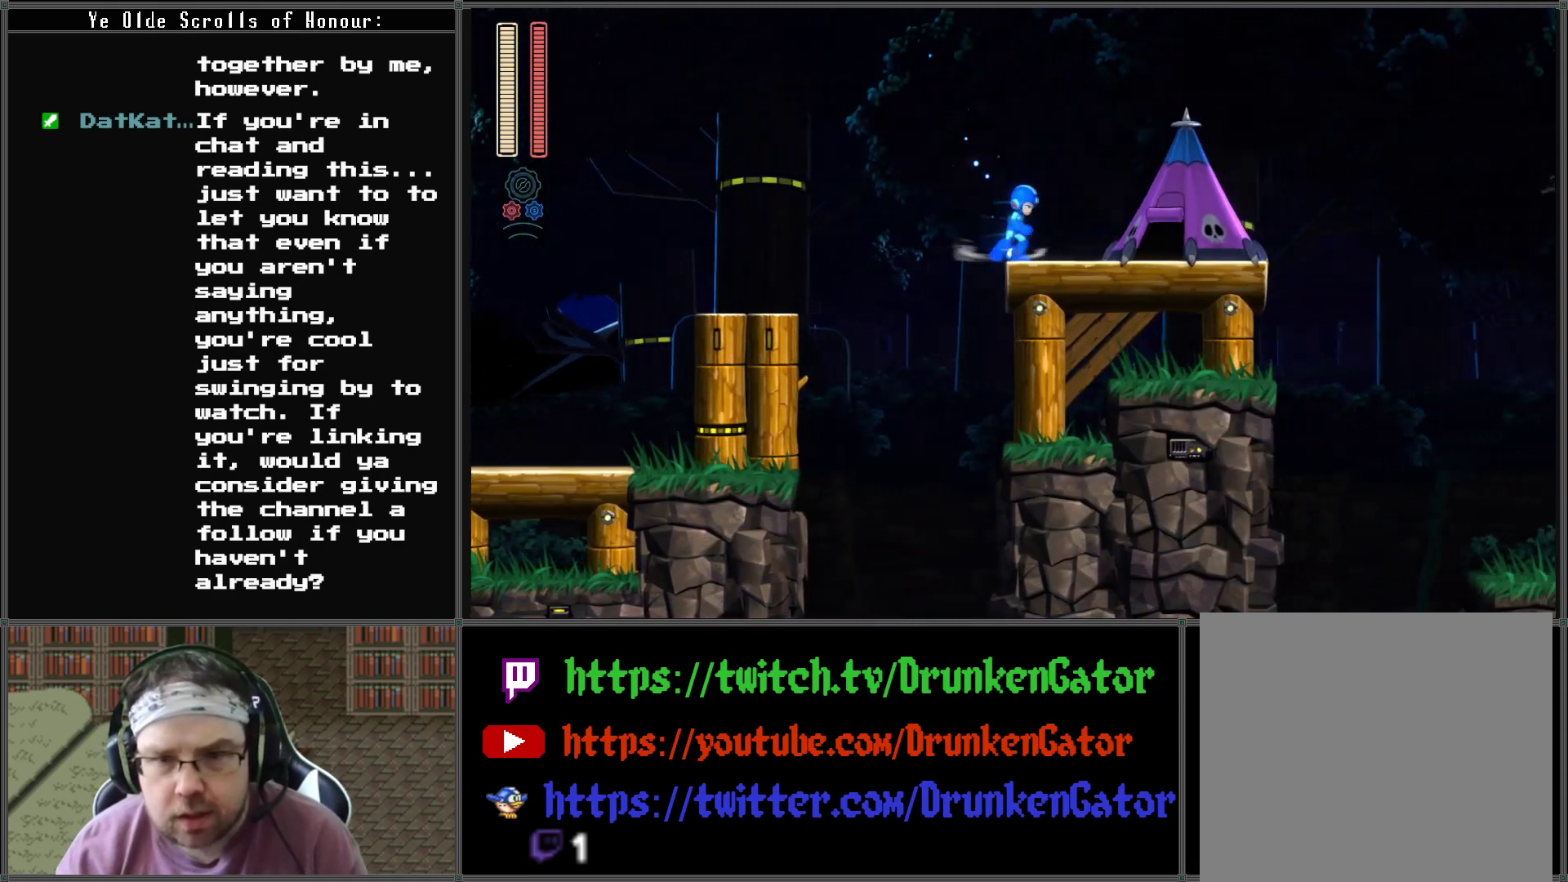
{"buttons": ["X"], "left_stick": "center", "right_stick": "center", "events": [[33, "DPAD_RIGHT", "up"], [33, "X", "down"], [100, "X", "up"], [167, "X", "down"], [267, "X", "up"], [333, "X", "down"], [400, "X", "up"], [467, "X", "down"]]}
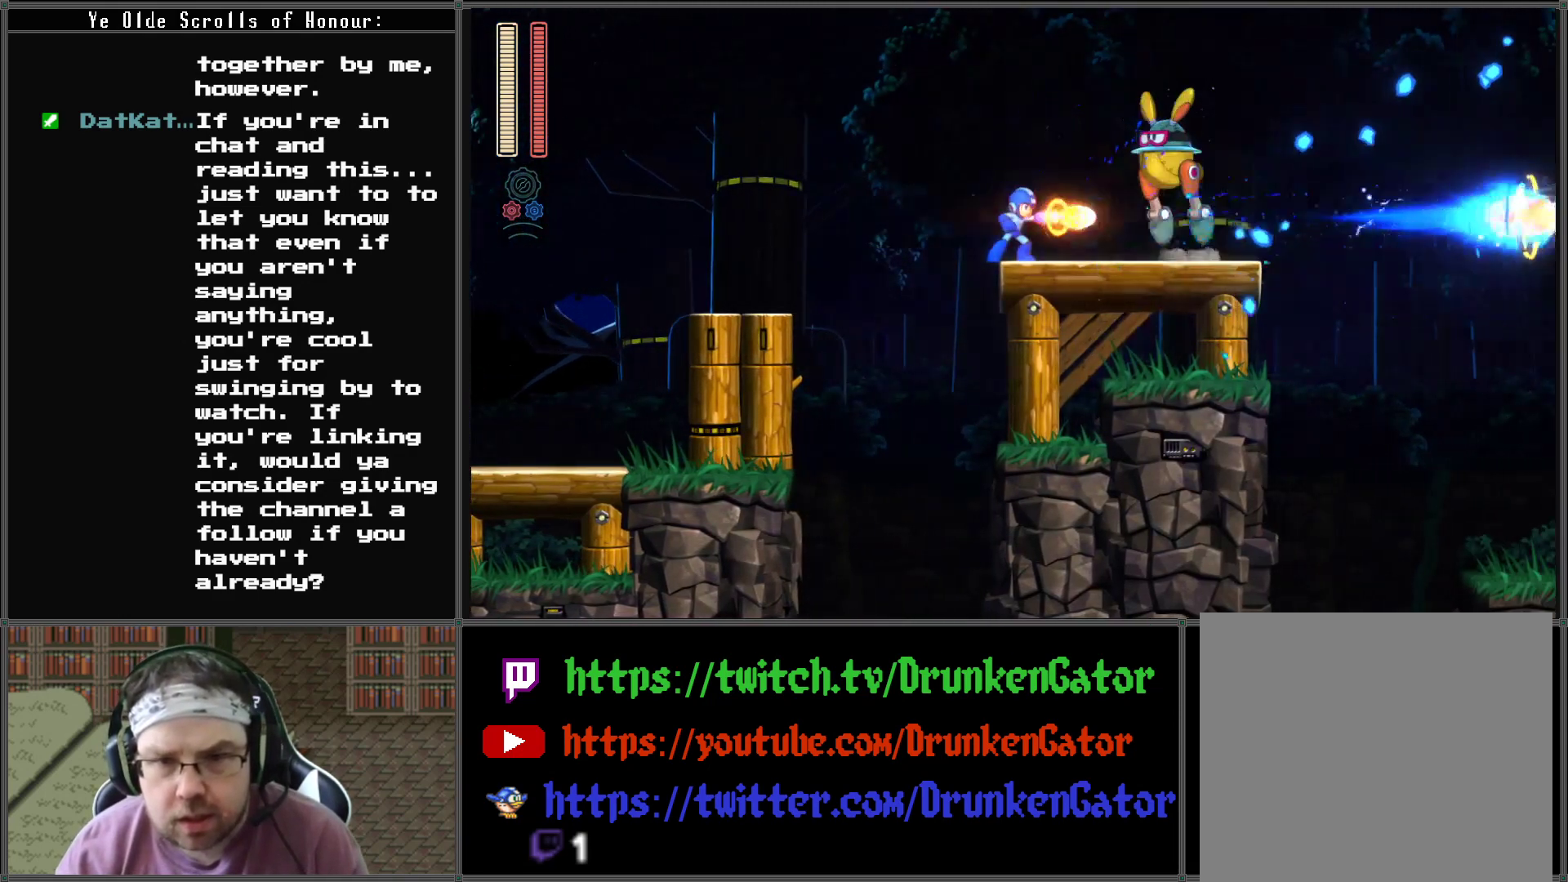
{"buttons": ["DPAD_RIGHT"], "left_stick": "center", "right_stick": "center", "events": [[33, "X", "up"], [100, "X", "down"], [200, "X", "up"], [233, "X", "down"], [300, "DPAD_RIGHT", "down"], [333, "X", "up"]]}
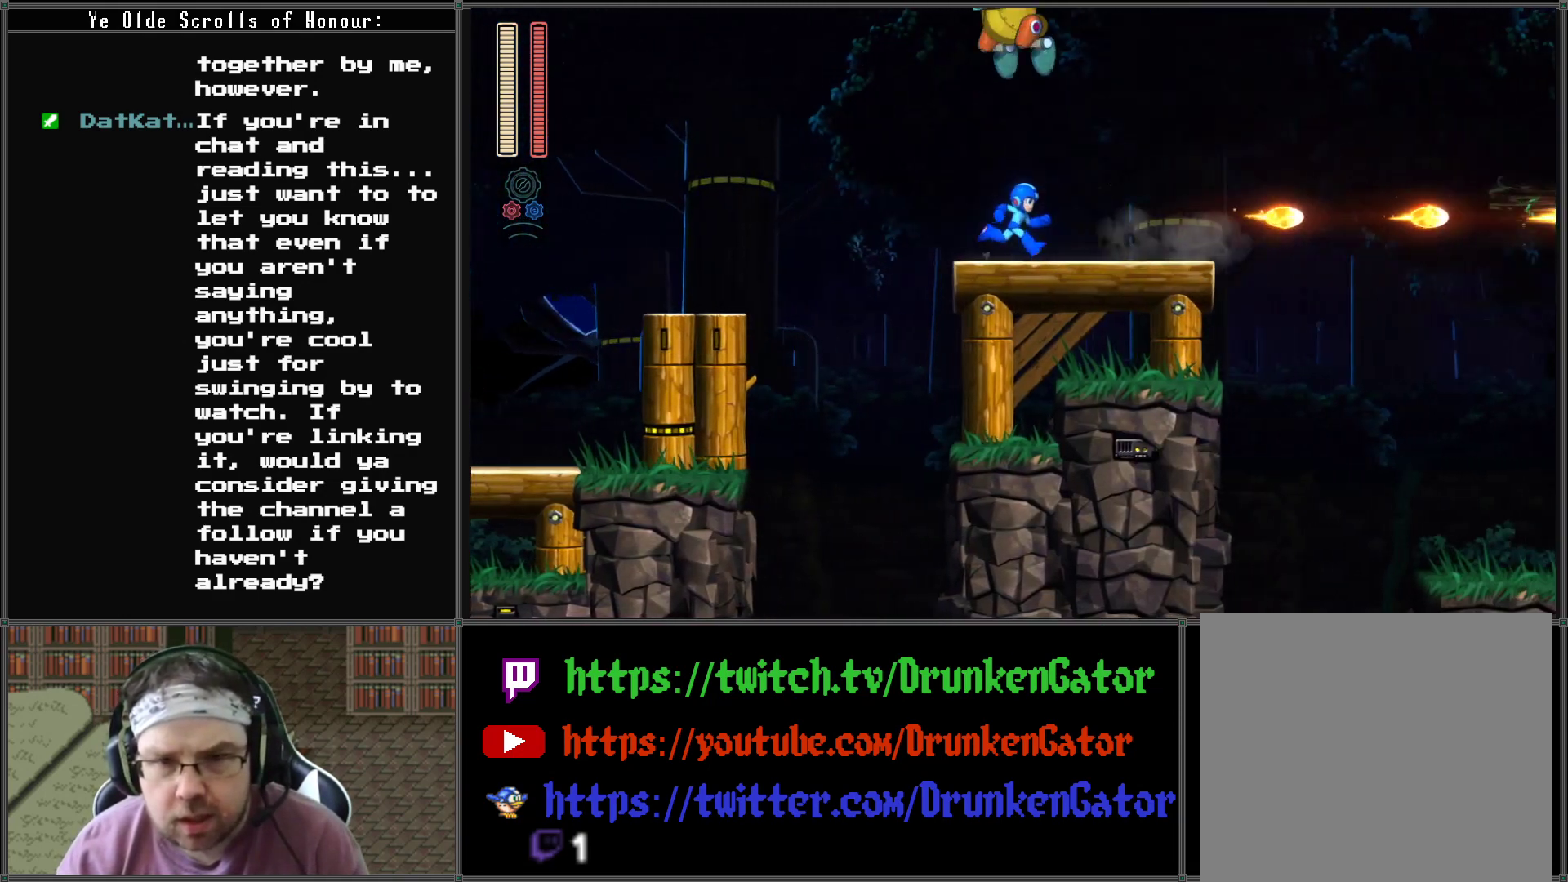
{"buttons": ["X"], "left_stick": "center", "right_stick": "center", "events": [[167, "DPAD_LEFT", "down"], [167, "DPAD_RIGHT", "up"], [200, "X", "down"], [267, "DPAD_LEFT", "up"], [300, "X", "up"], [367, "X", "down"], [433, "X", "up"], [500, "X", "down"]]}
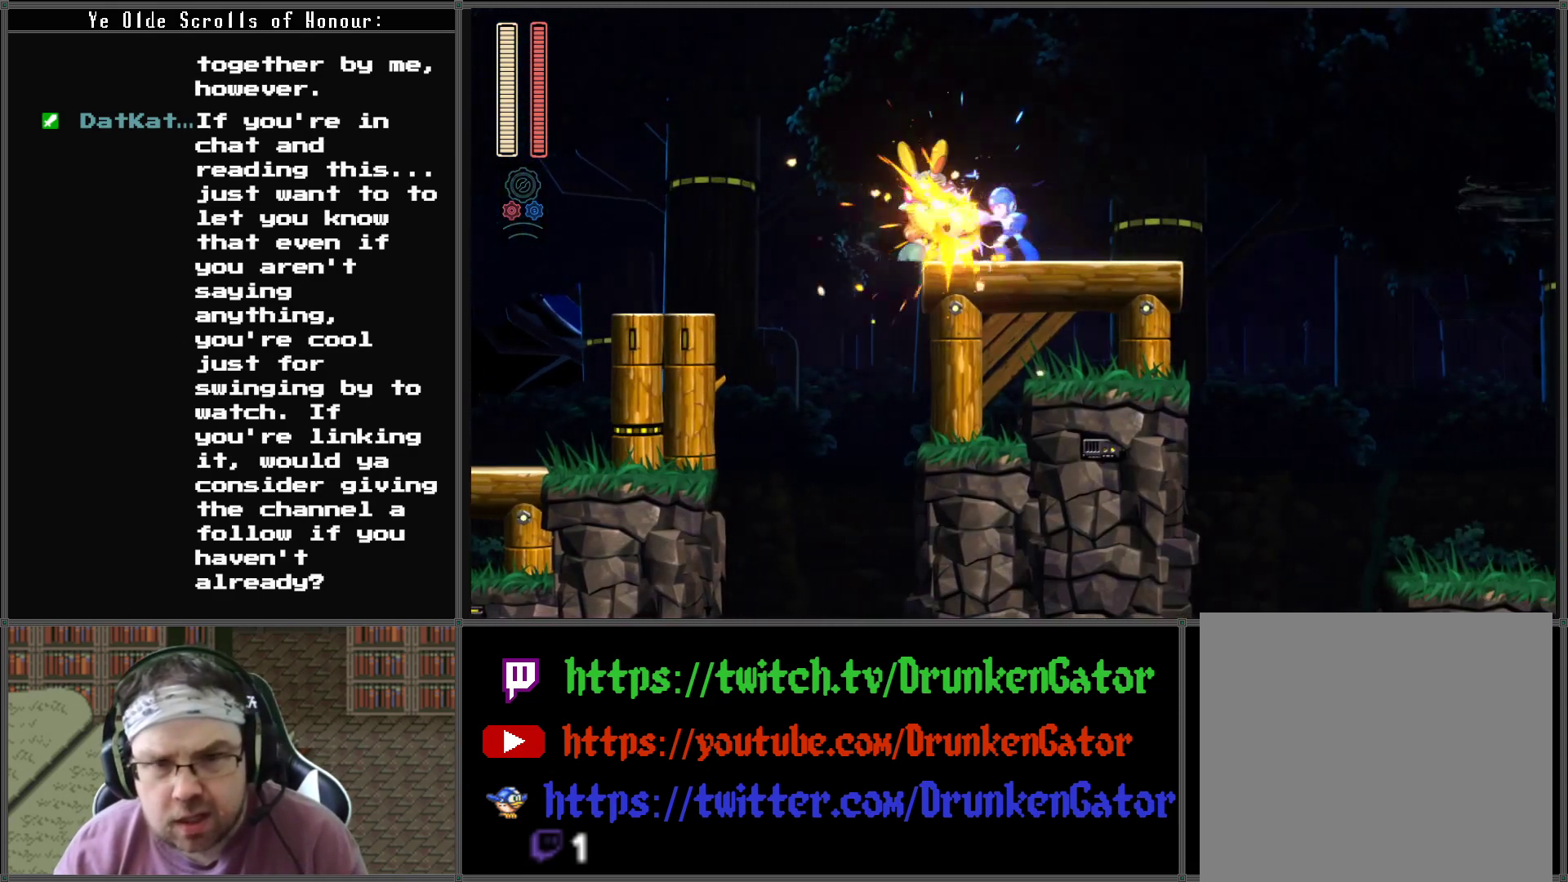
{"buttons": ["X"], "left_stick": "center", "right_stick": "center", "events": [[100, "X", "up"], [167, "X", "down"], [267, "X", "up"], [333, "X", "down"], [400, "X", "up"], [500, "X", "down"]]}
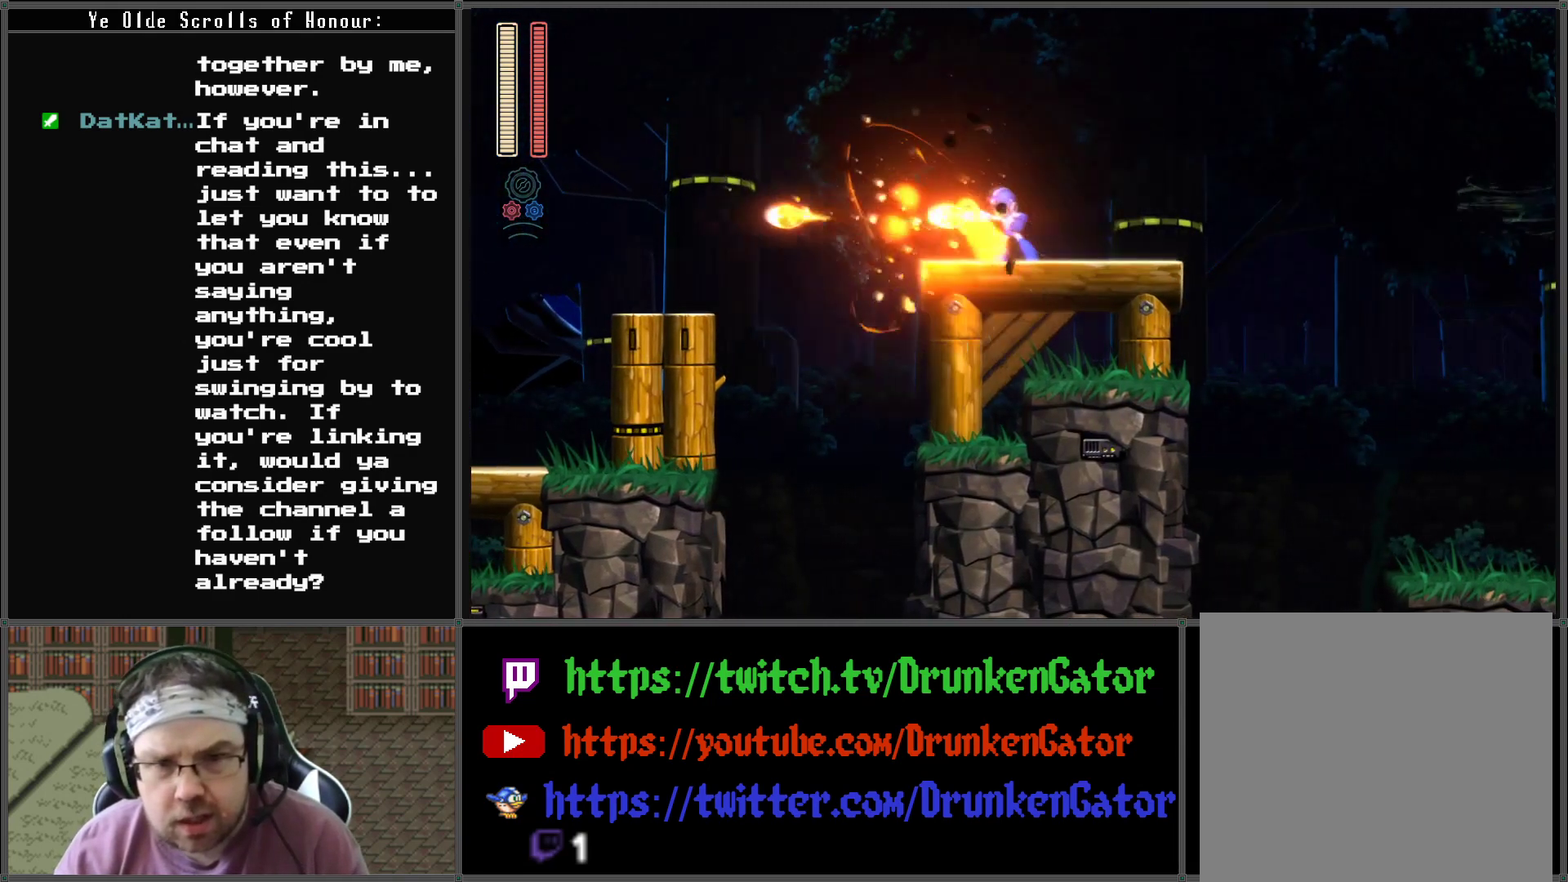
{"buttons": ["DPAD_RIGHT"], "left_stick": "center", "right_stick": "center", "events": [[100, "X", "up"], [300, "DPAD_RIGHT", "down"]]}
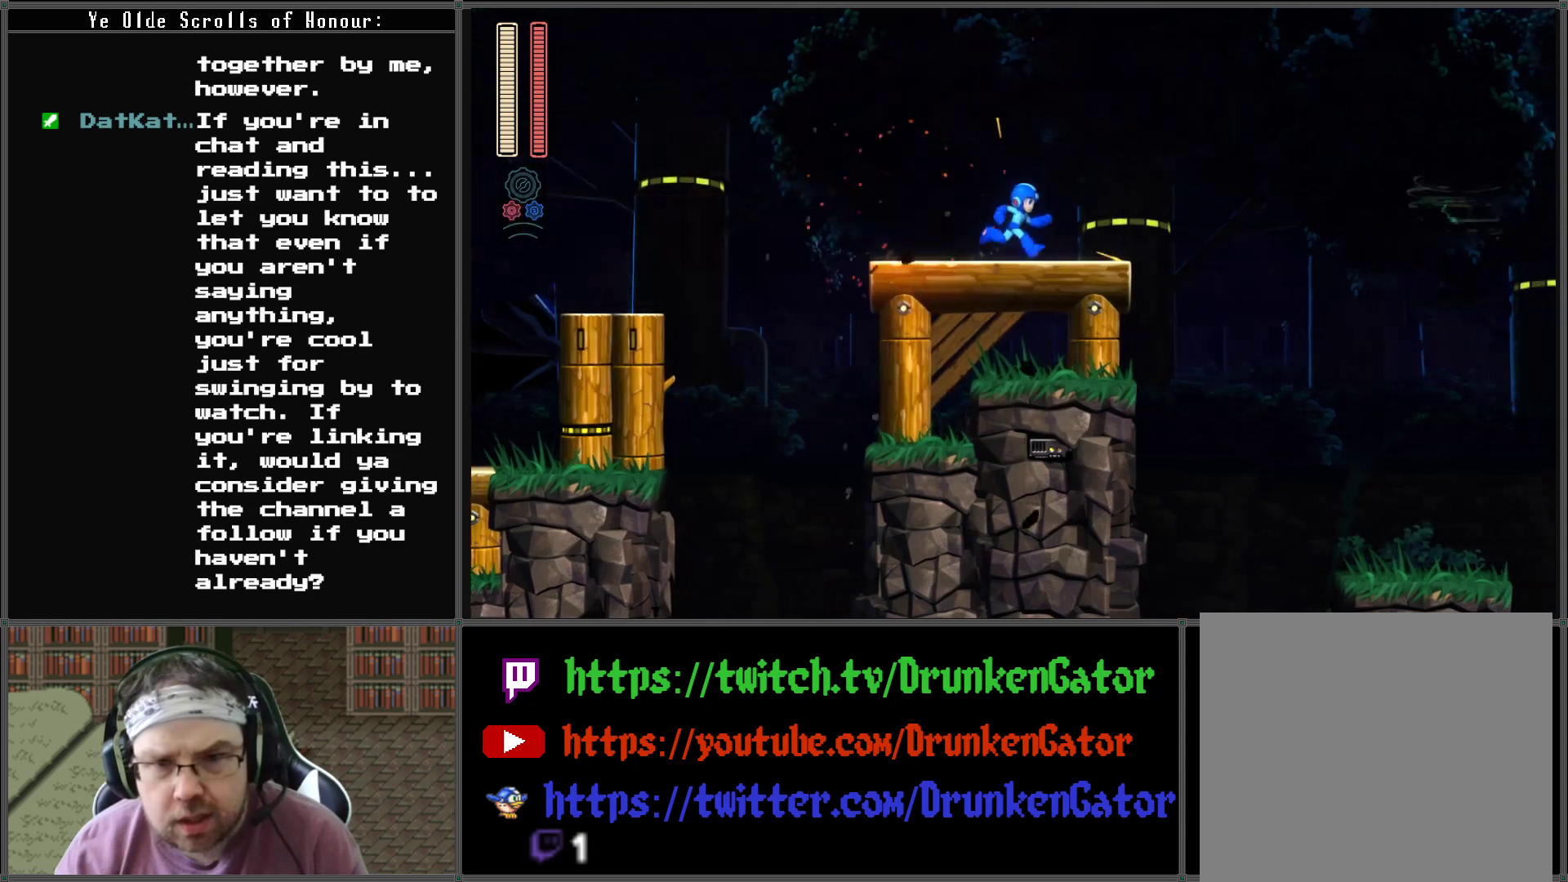
{"buttons": ["A", "DPAD_RIGHT"], "left_stick": "center", "right_stick": "center", "events": [[333, "A", "down"]]}